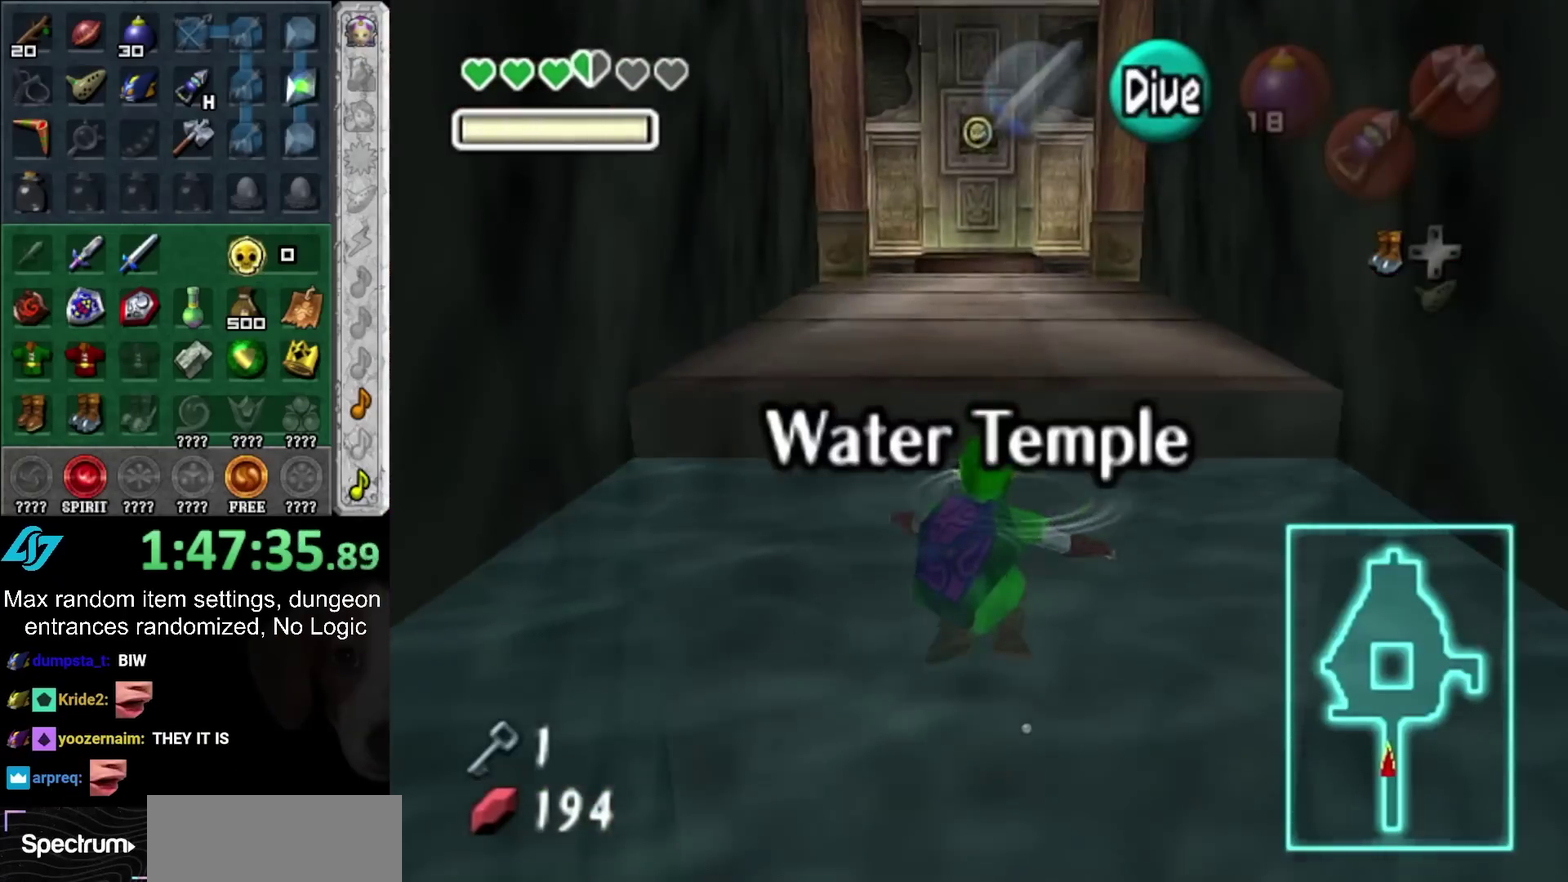
Gameplay with a controller (PlayStation layout); each line is a JSON object with the inputs held at the frame after it. "events" lists button and stick changes between this image and that frame as [ms after this image, input, new state], when the widget could be followed in between. Not read: L2 L3 R3.
{"buttons": [], "left_stick": "up", "right_stick": "center", "events": []}
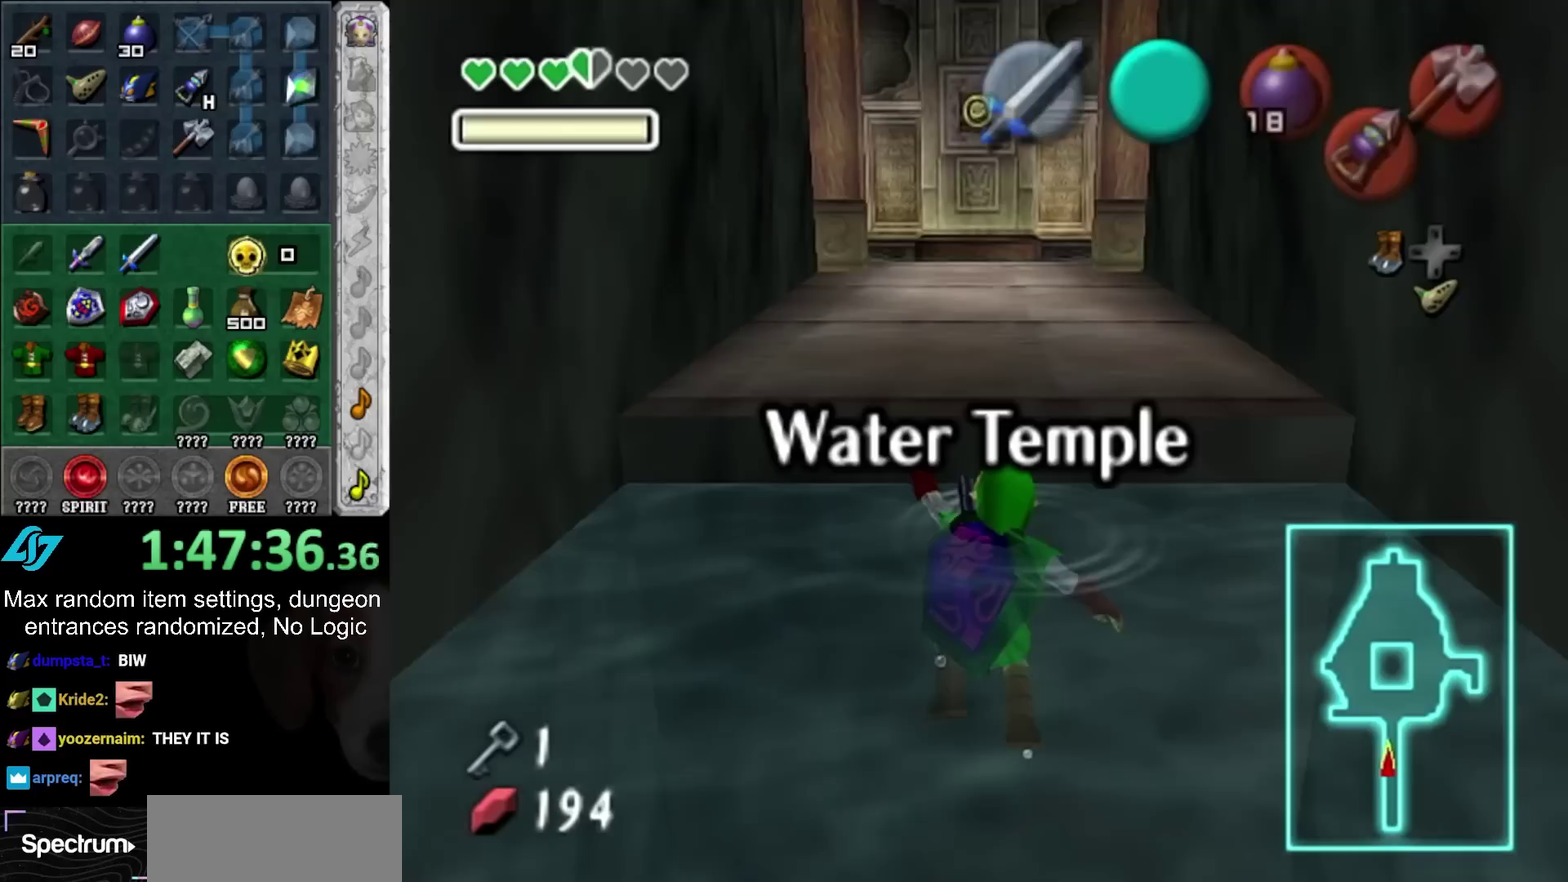
{"buttons": [], "left_stick": "up", "right_stick": "center", "events": []}
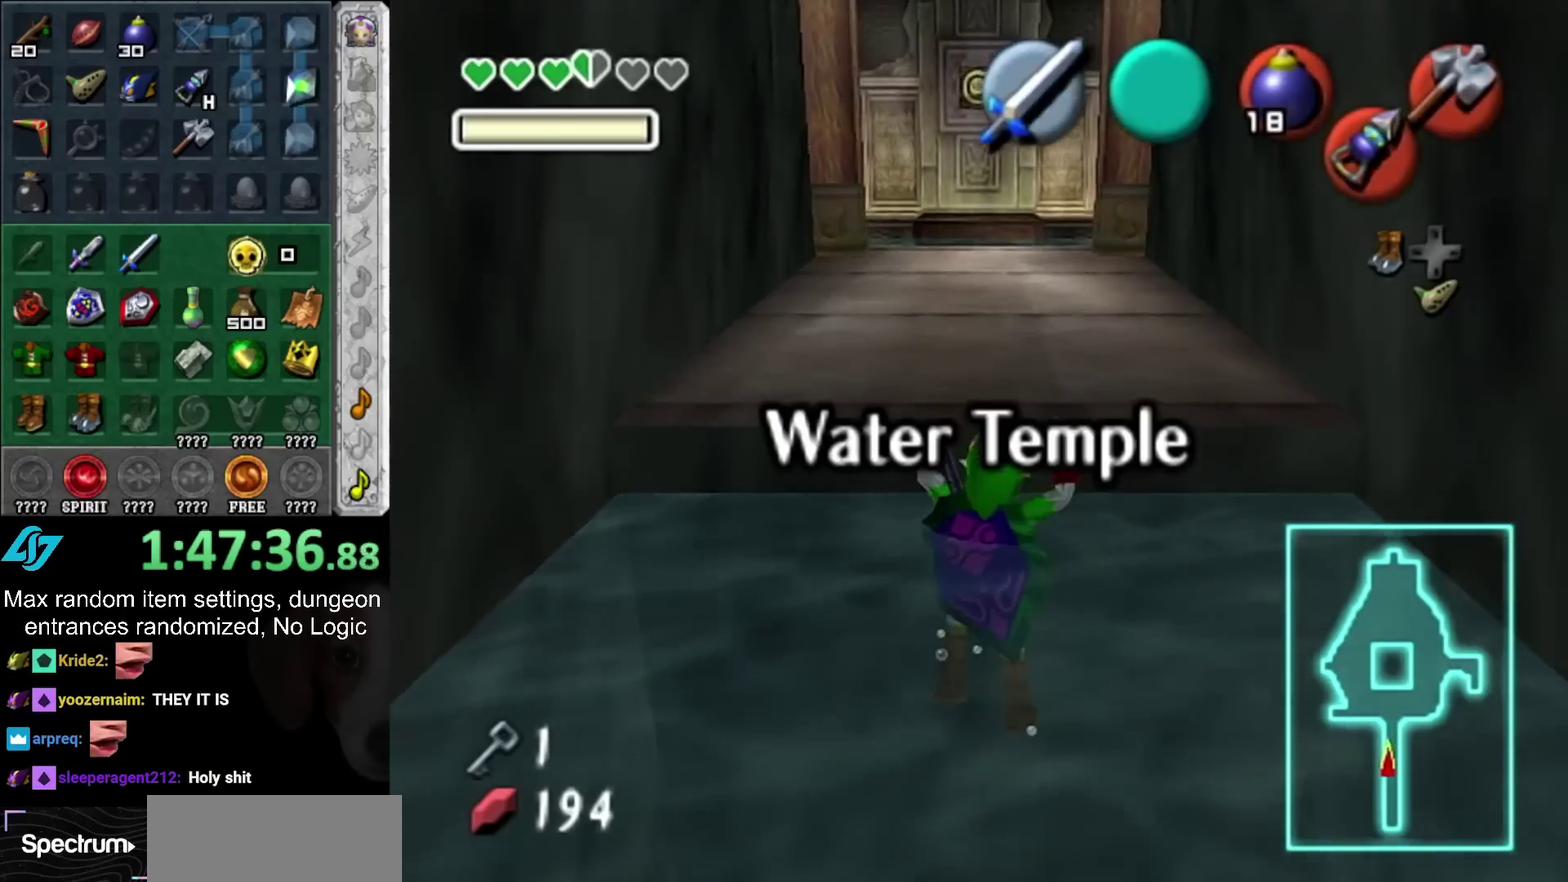
{"buttons": [], "left_stick": "up", "right_stick": "center", "events": []}
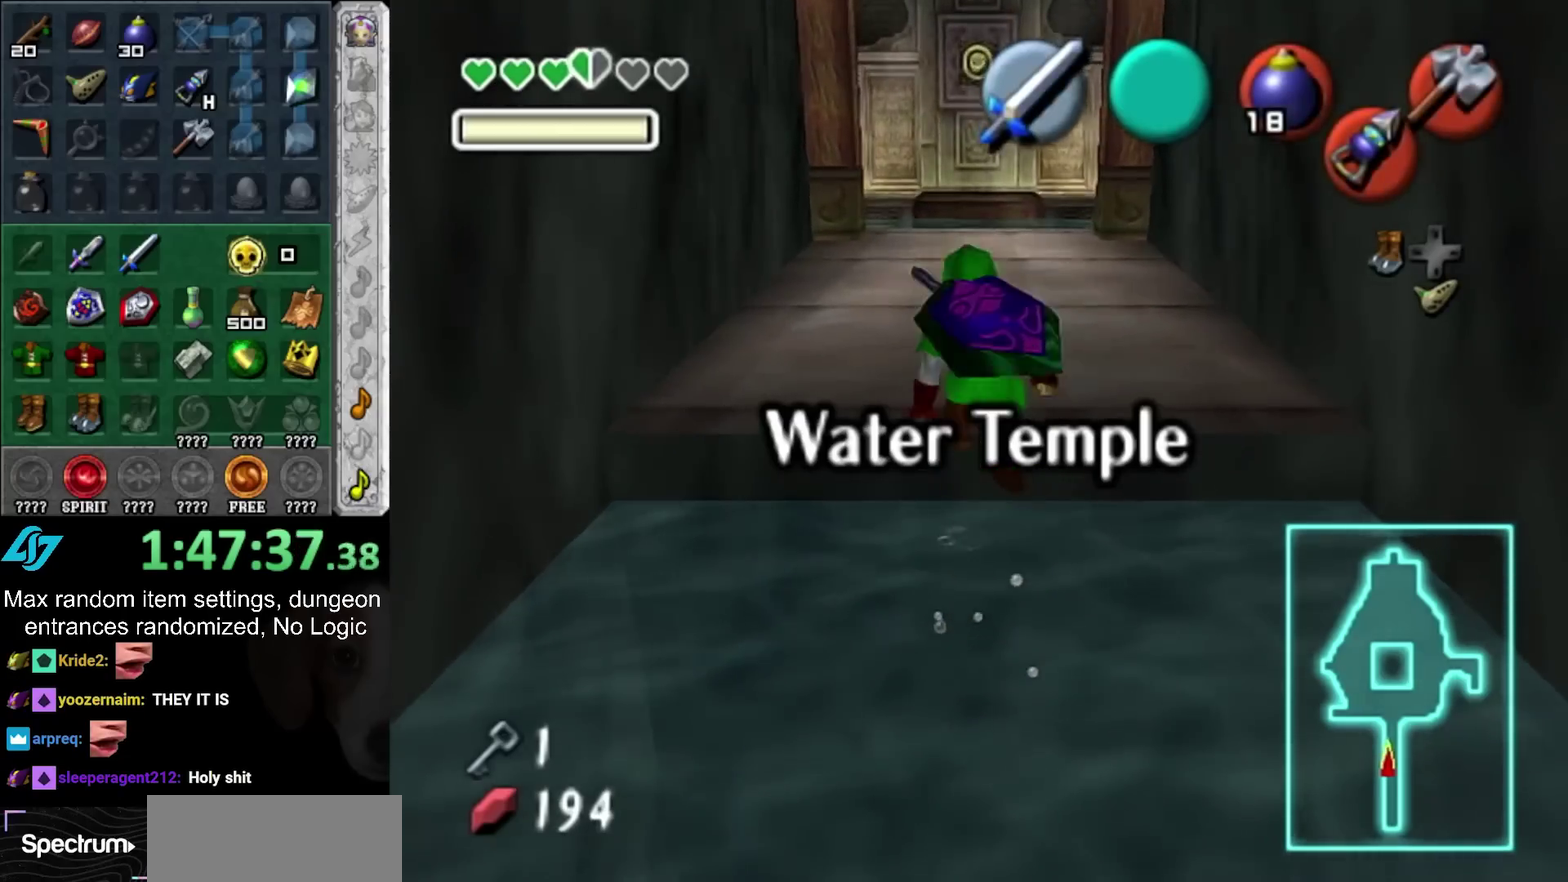
{"buttons": [], "left_stick": "up", "right_stick": "center", "events": []}
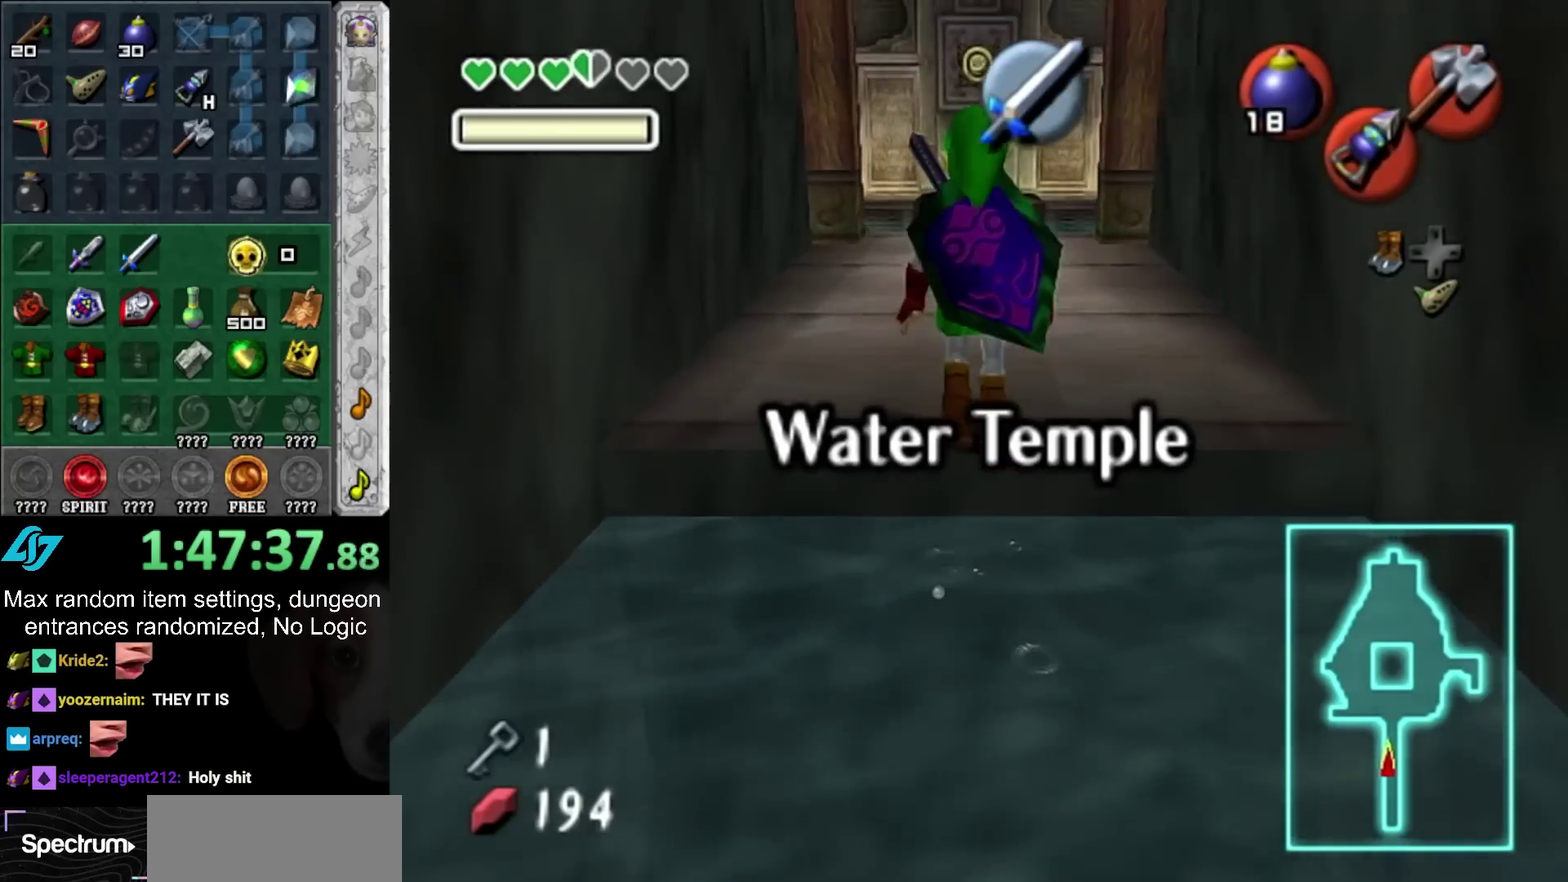
{"buttons": ["L1"], "left_stick": "up", "right_stick": "center", "events": [[17, "HOME", "down"], [150, "L1", "down"], [217, "HOME", "up"]]}
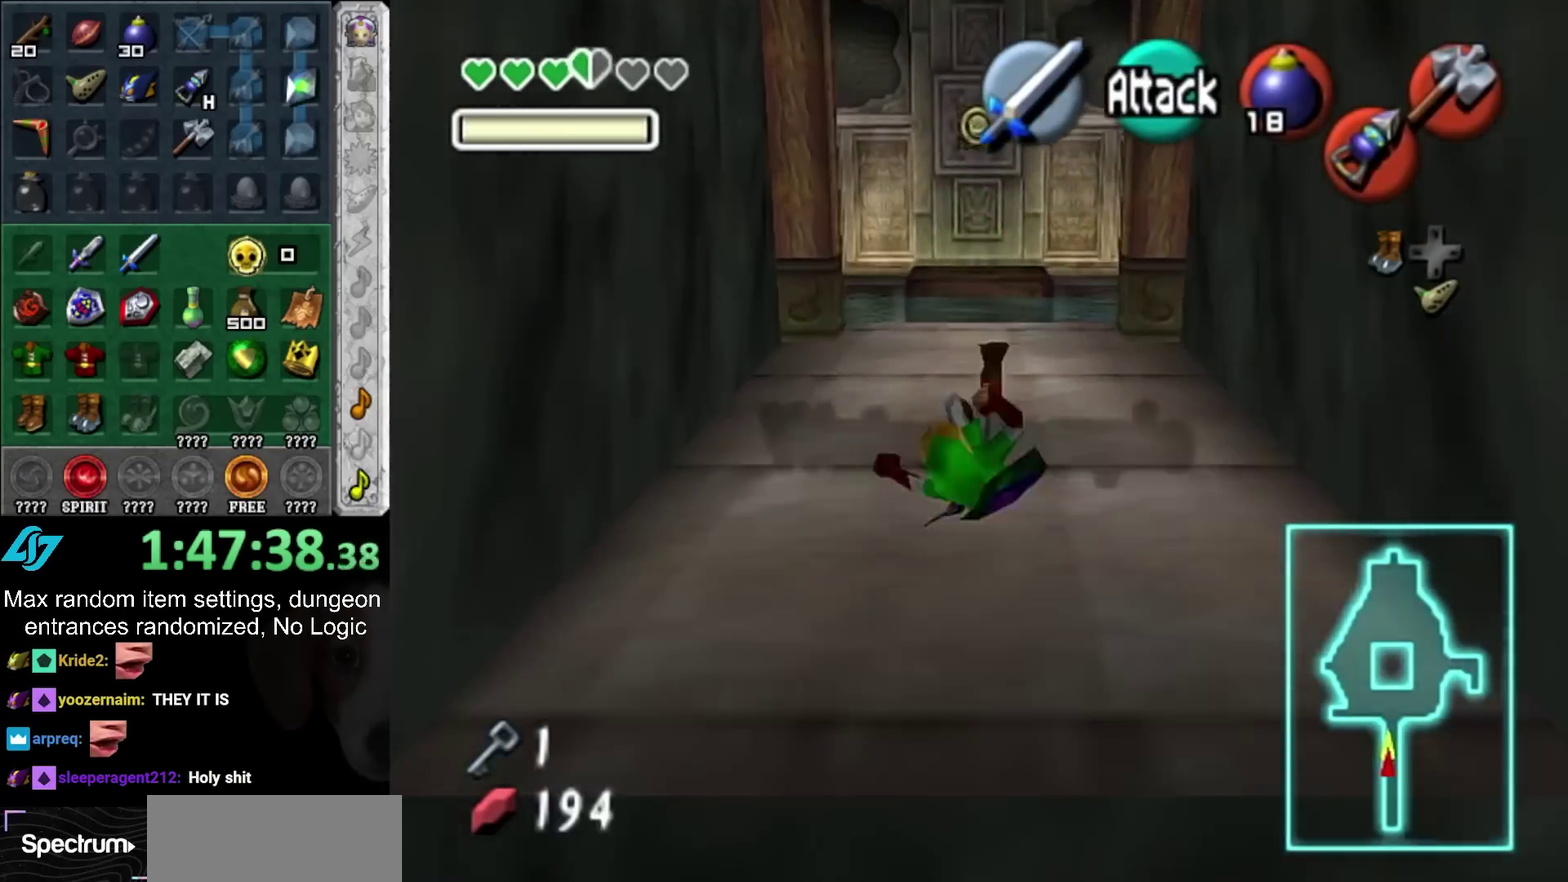
{"buttons": ["L1"], "left_stick": "up", "right_stick": "center", "events": [[150, "HOME", "down"], [317, "HOME", "up"]]}
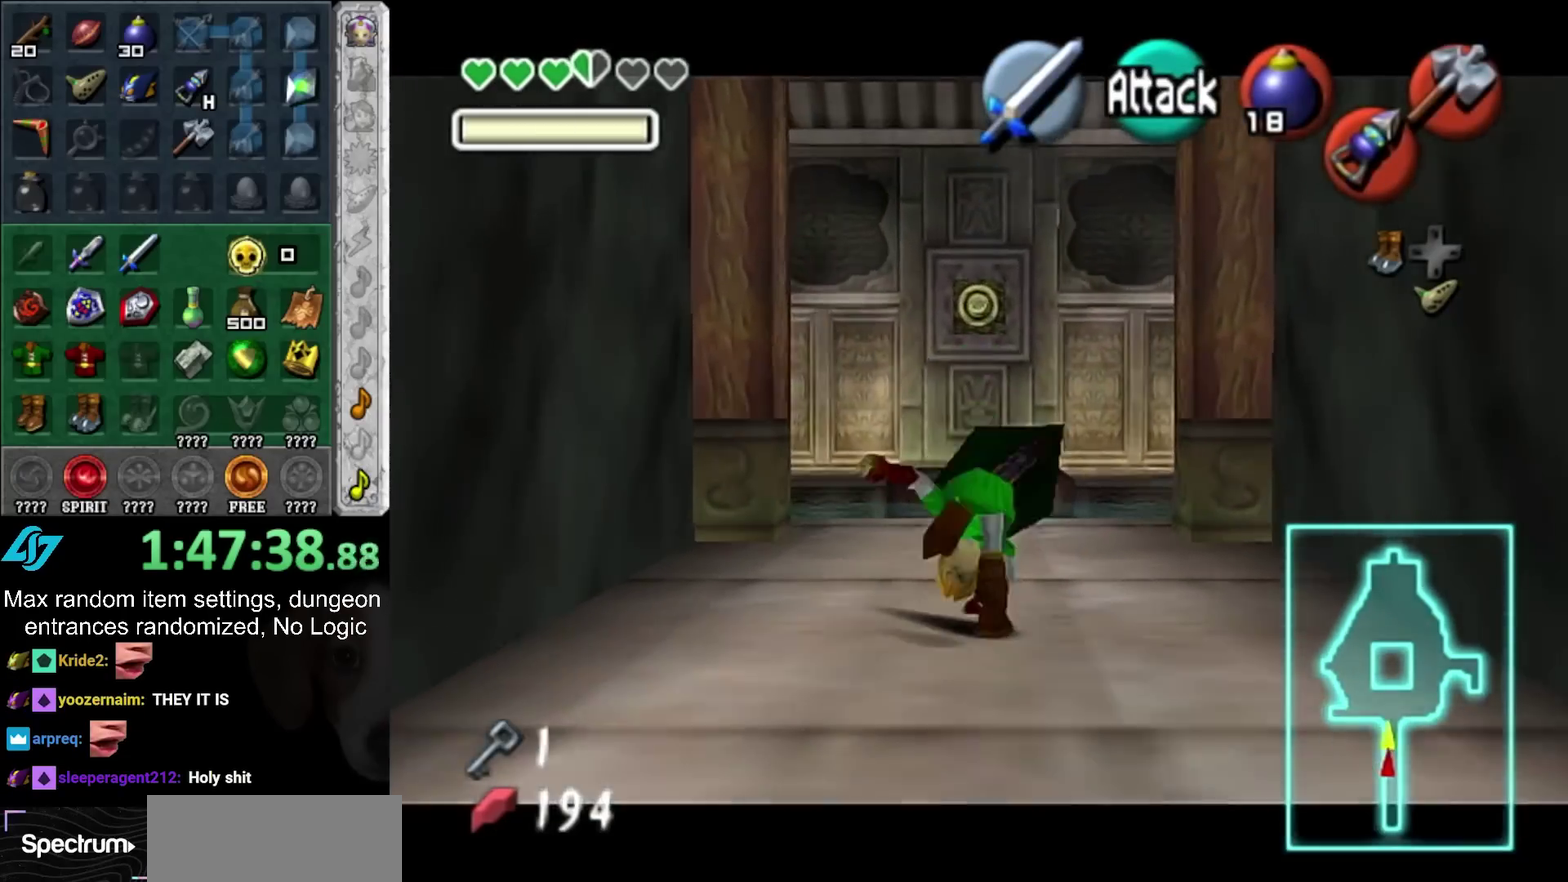
{"buttons": ["L1", "R2"], "left_stick": "center", "right_stick": "center", "events": [[333, "R2", "down"], [433, "left_stick", "center"]]}
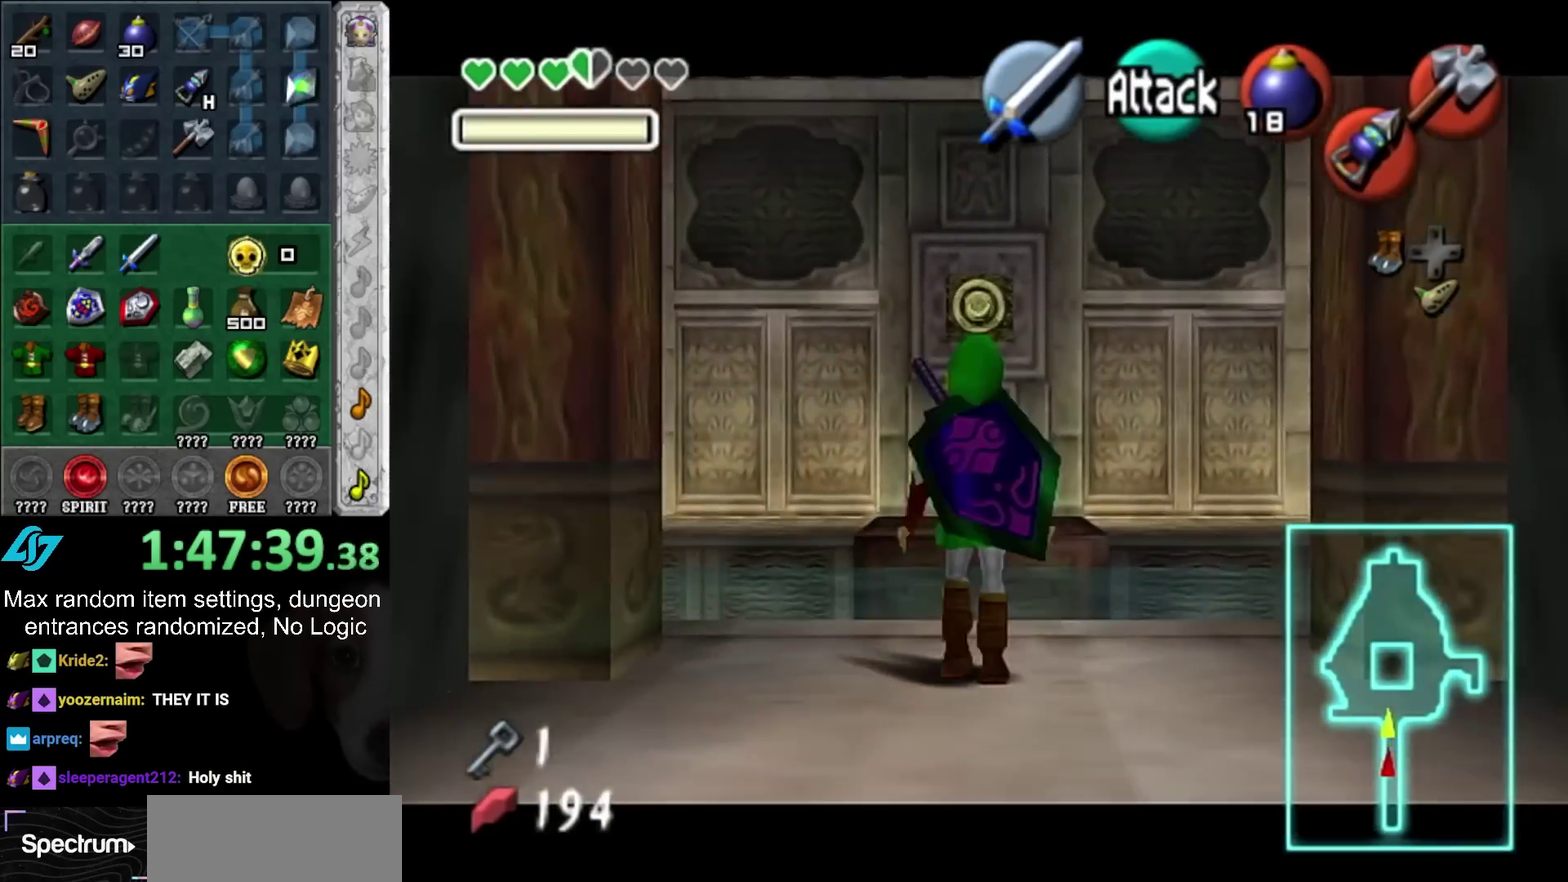
{"buttons": ["L1", "R2"], "left_stick": "down", "right_stick": "center", "events": [[500, "left_stick", "down"]]}
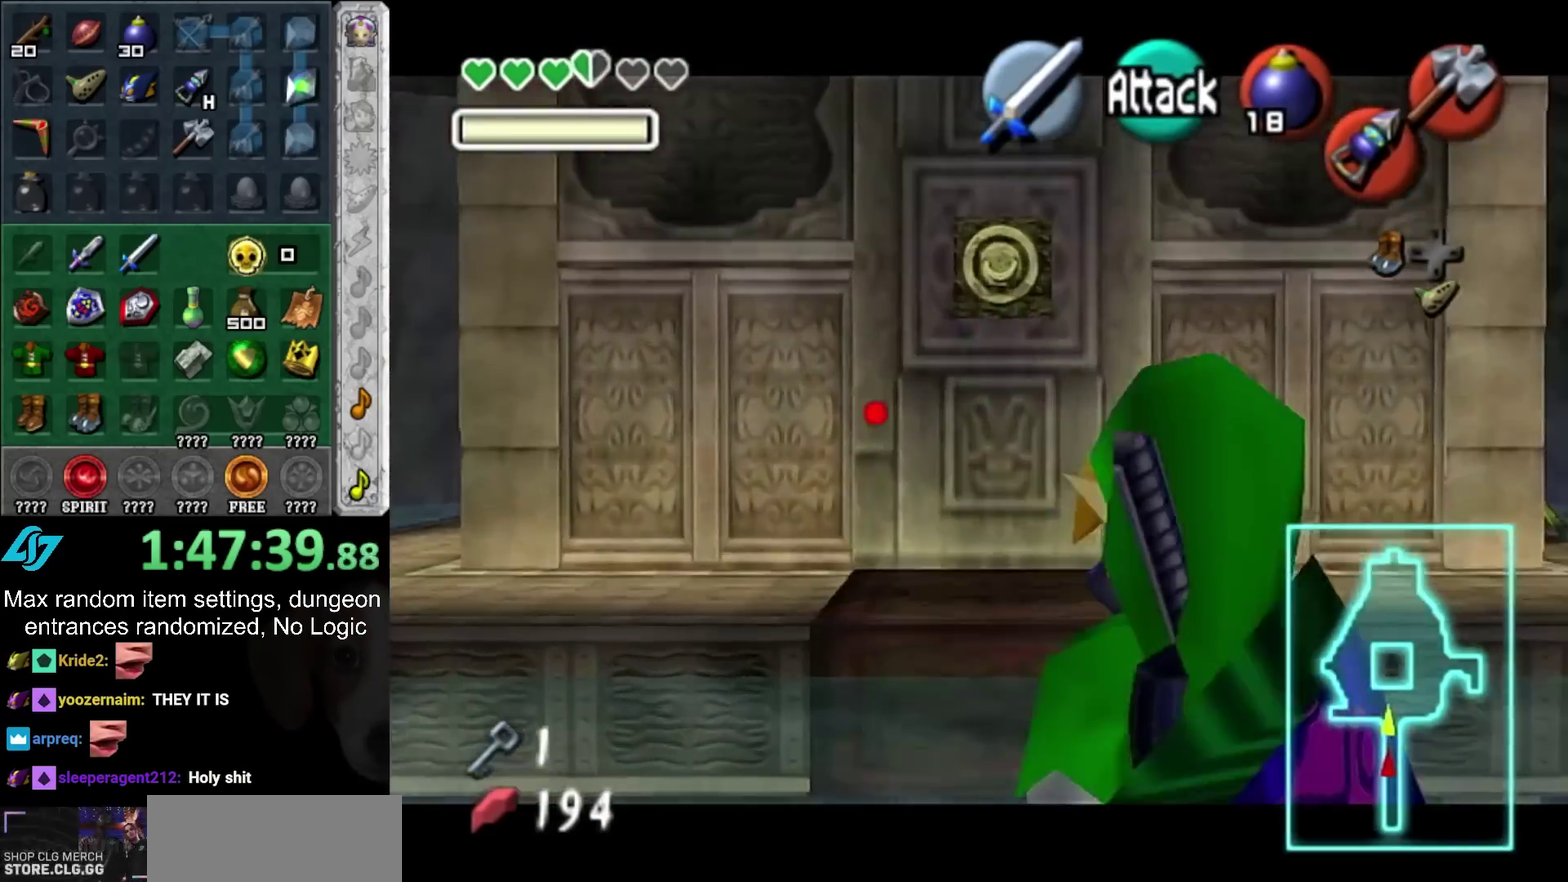
{"buttons": [], "left_stick": "right", "right_stick": "center", "events": [[67, "L1", "up"], [67, "R2", "up"], [83, "left_stick", "up-left"], [367, "left_stick", "up-right"], [483, "left_stick", "right"]]}
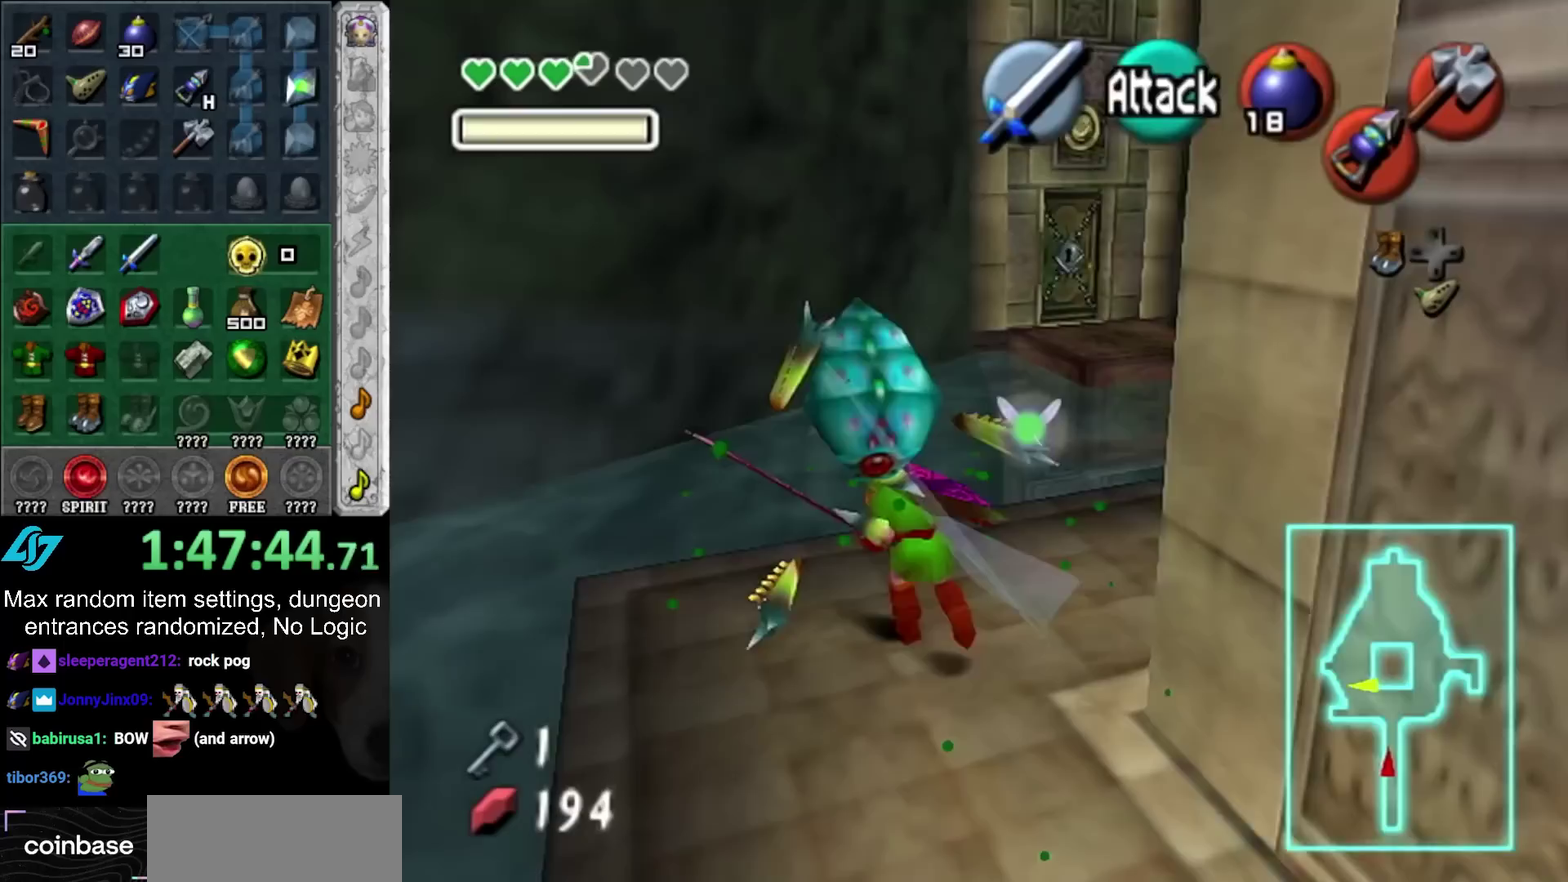
{"buttons": ["L1"], "left_stick": "up-right", "right_stick": "center", "events": [[150, "left_stick", "up-right"], [283, "HOME", "down"], [433, "HOME", "up"], [483, "L1", "down"]]}
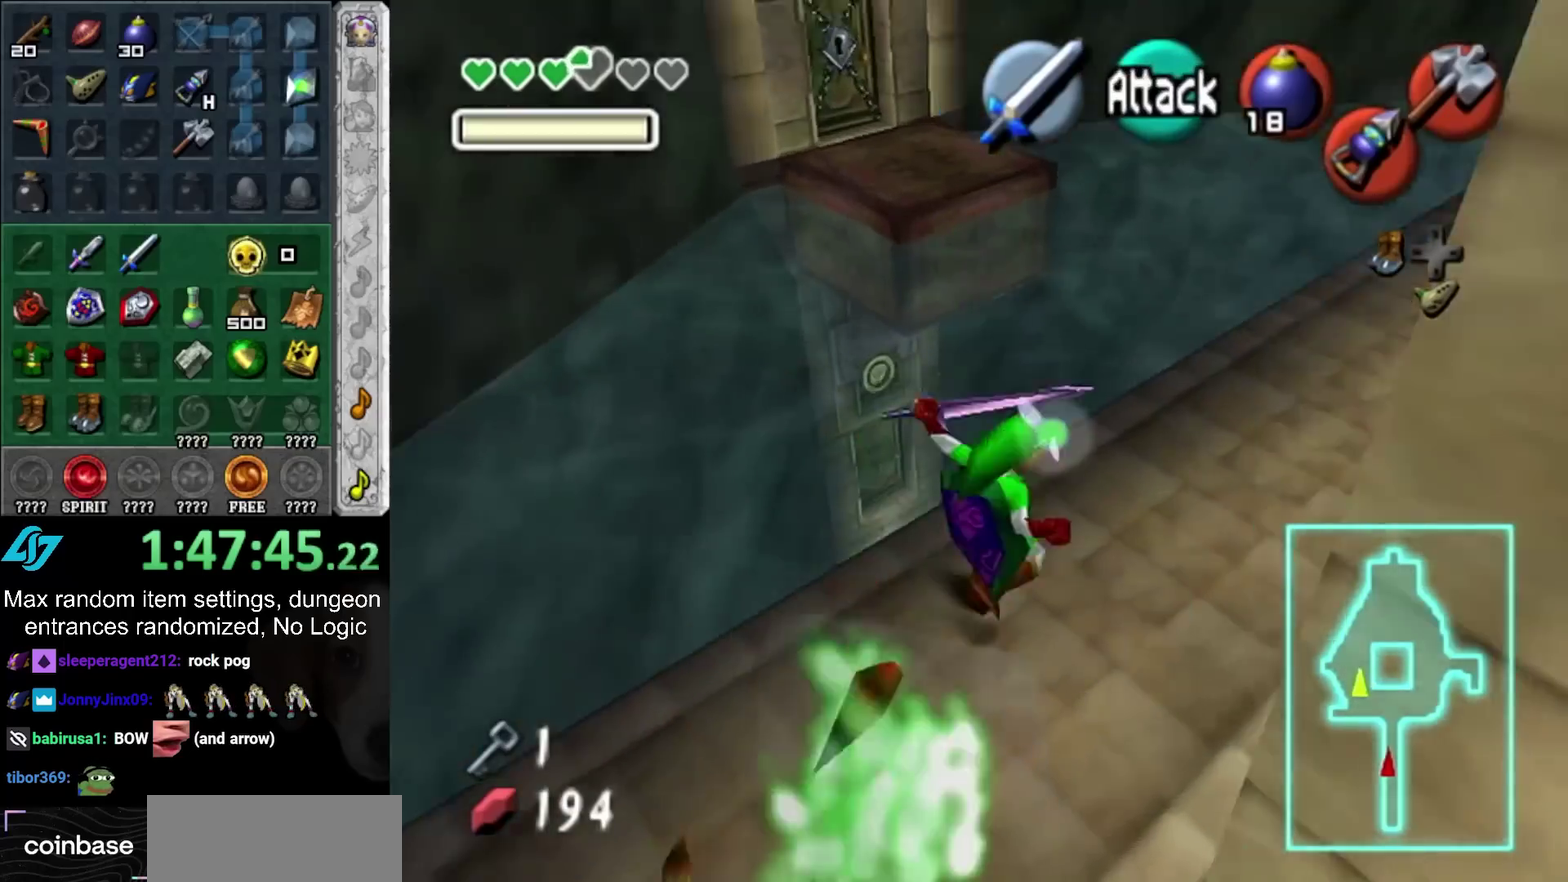
{"buttons": [], "left_stick": "up", "right_stick": "center", "events": [[183, "left_stick", "up"], [200, "L1", "up"]]}
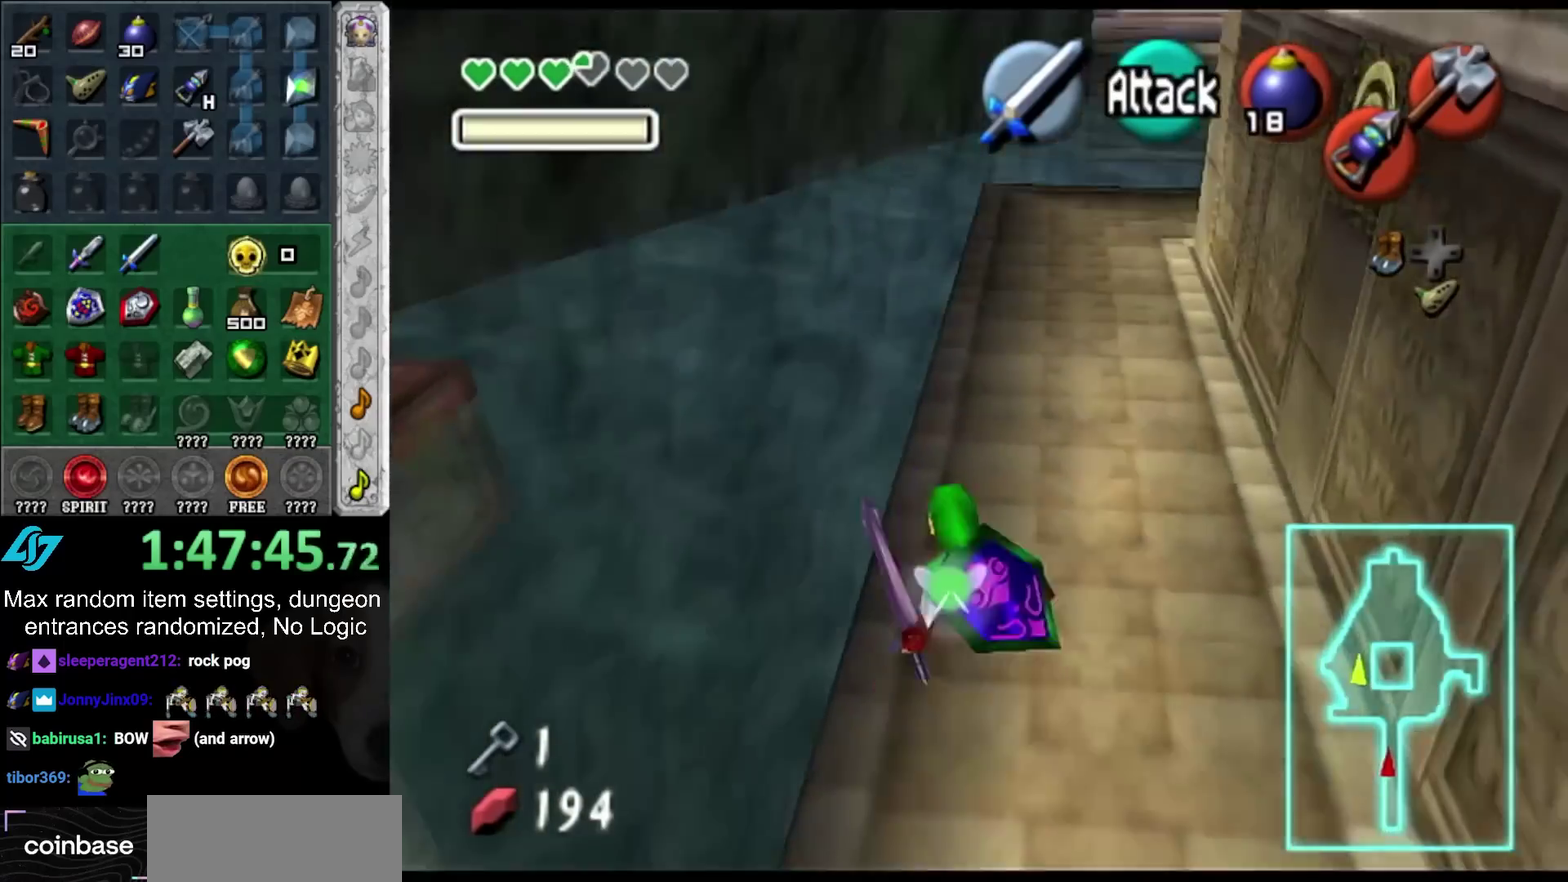
{"buttons": [], "left_stick": "up", "right_stick": "center", "events": [[83, "HOME", "down"], [233, "HOME", "up"]]}
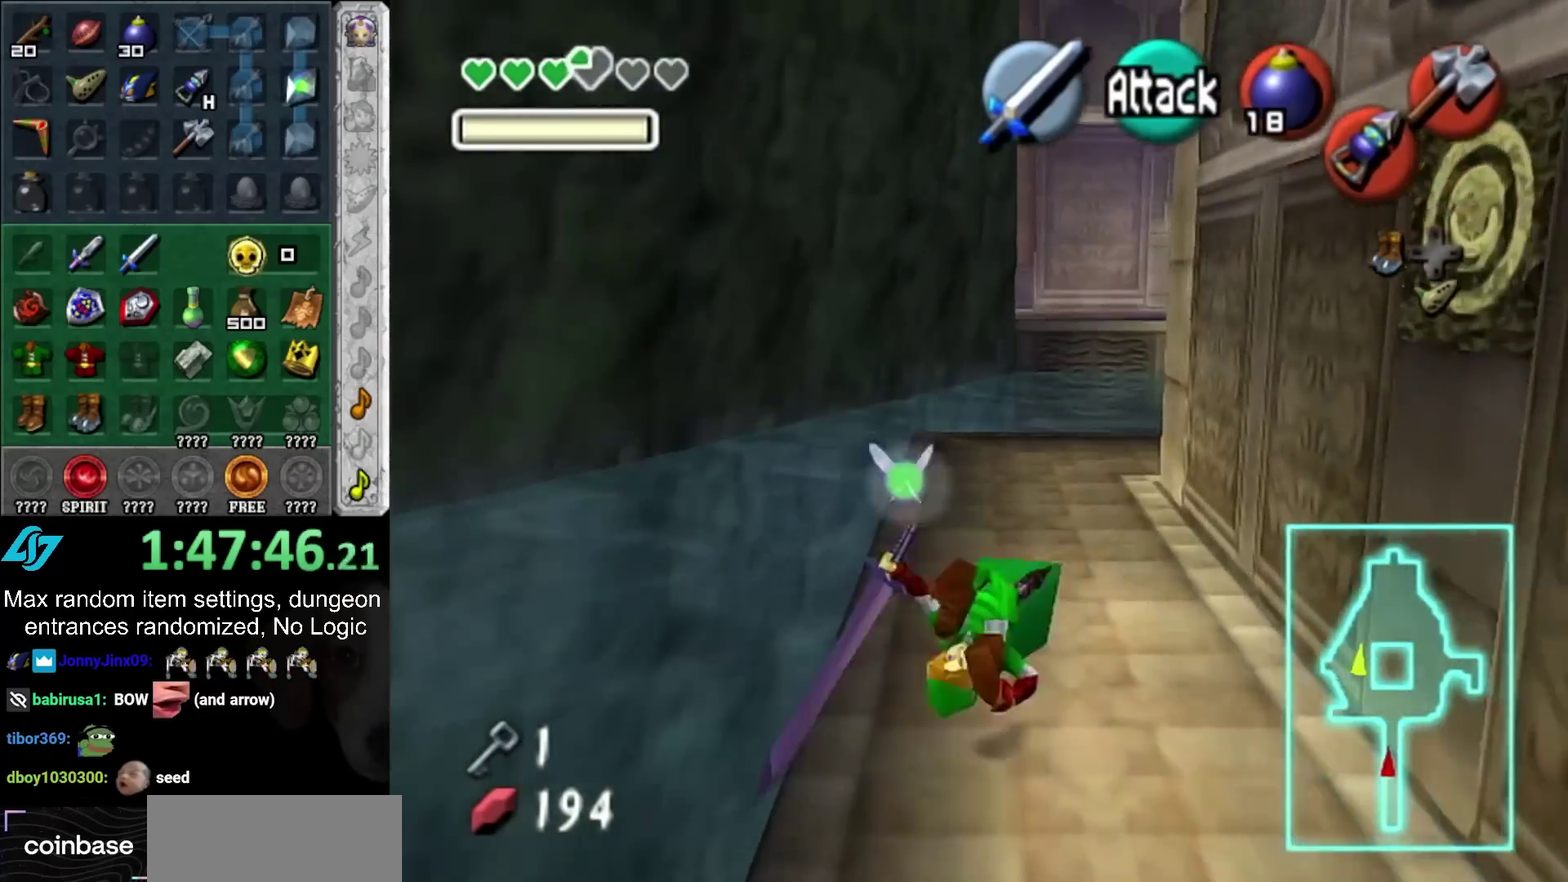
{"buttons": [], "left_stick": "up", "right_stick": "center", "events": []}
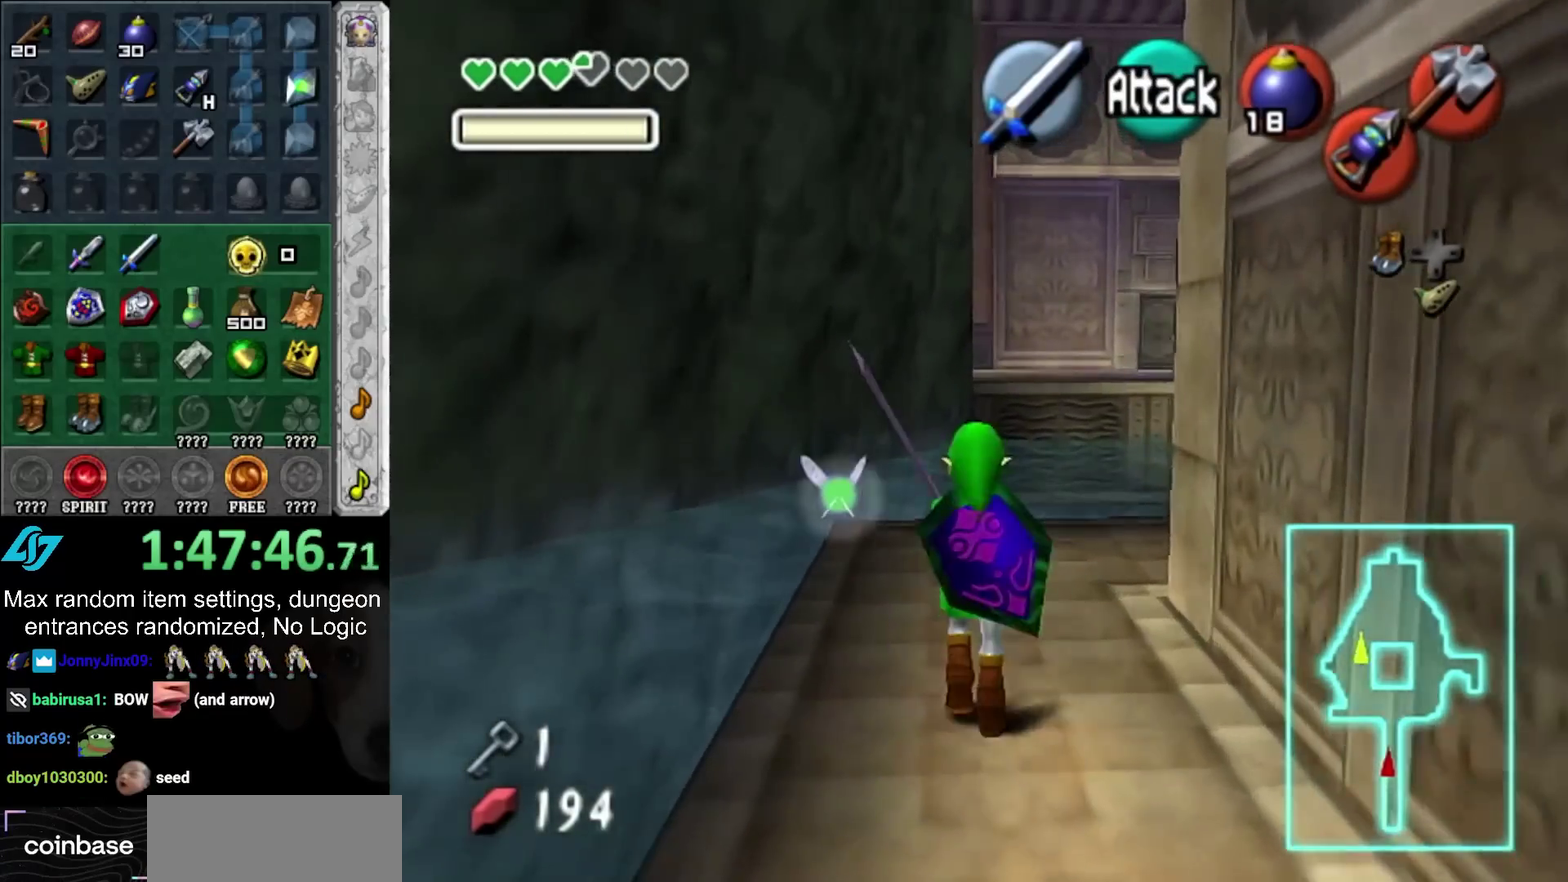
{"buttons": [], "left_stick": "down-right", "right_stick": "center", "events": [[183, "left_stick", "up-right"], [333, "left_stick", "right"], [400, "left_stick", "down-right"]]}
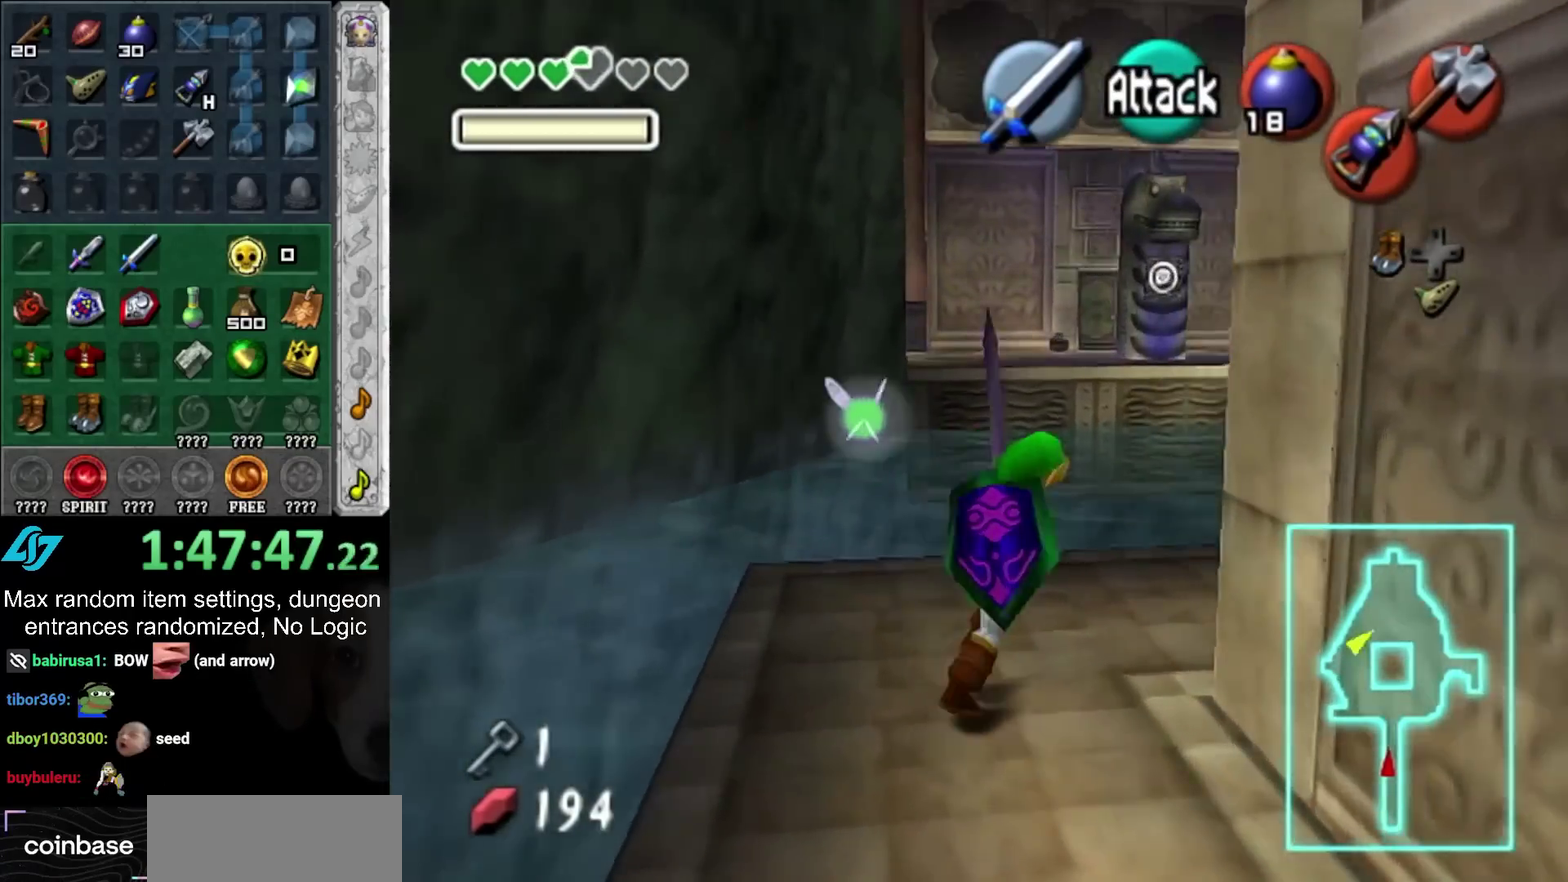
{"buttons": [], "left_stick": "up", "right_stick": "center", "events": [[17, "L1", "down"], [50, "left_stick", "center"], [183, "L1", "up"], [400, "left_stick", "up"]]}
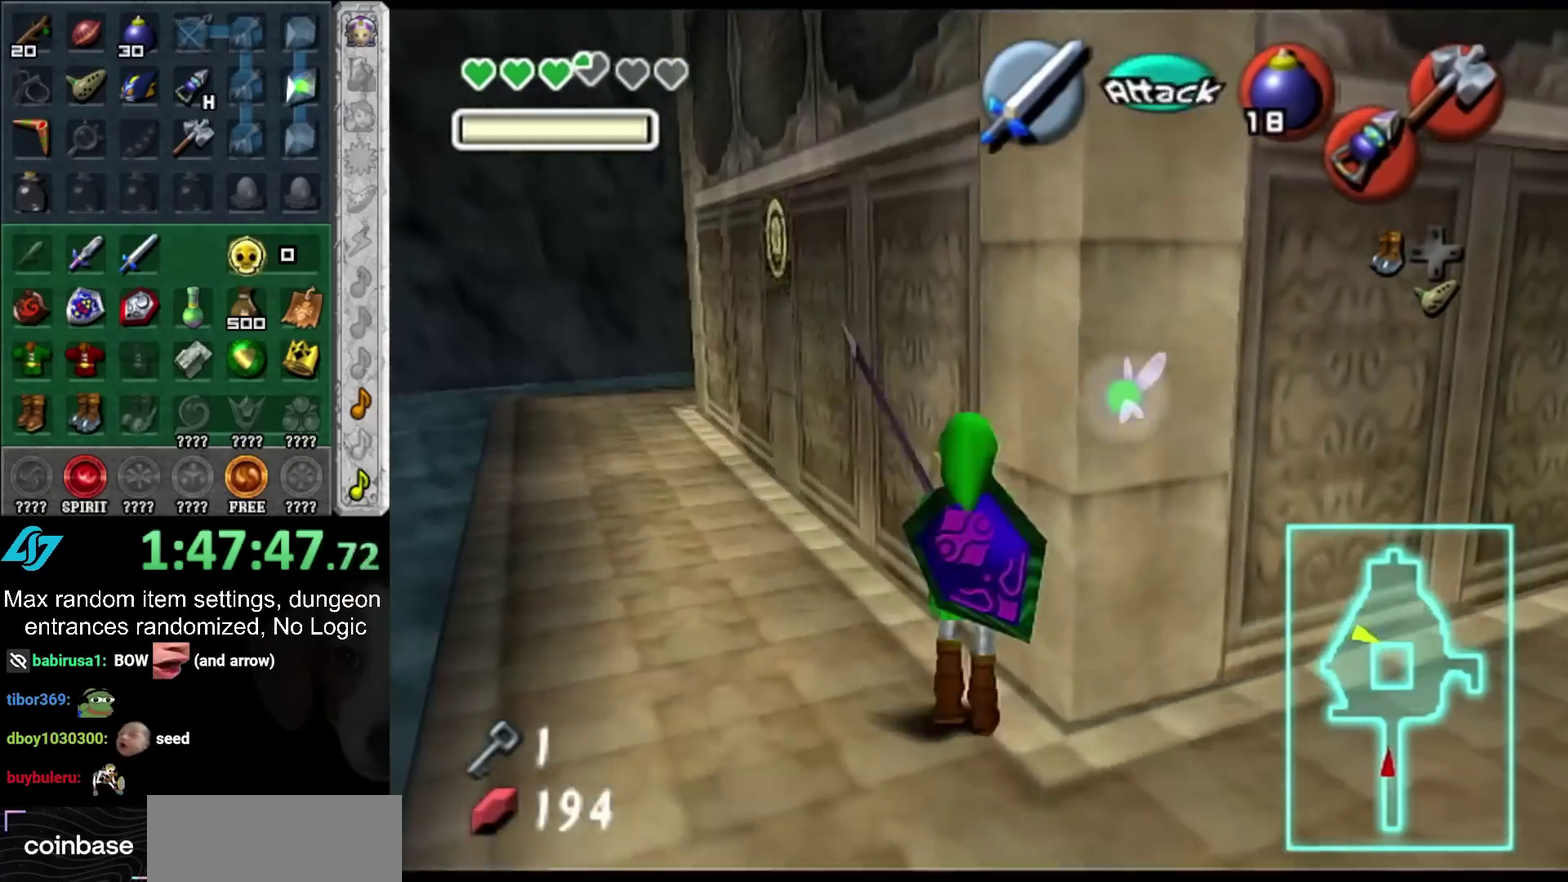
{"buttons": ["L1"], "left_stick": "center", "right_stick": "center", "events": [[233, "left_stick", "up-right"], [367, "left_stick", "right"], [467, "L1", "down"], [467, "left_stick", "center"]]}
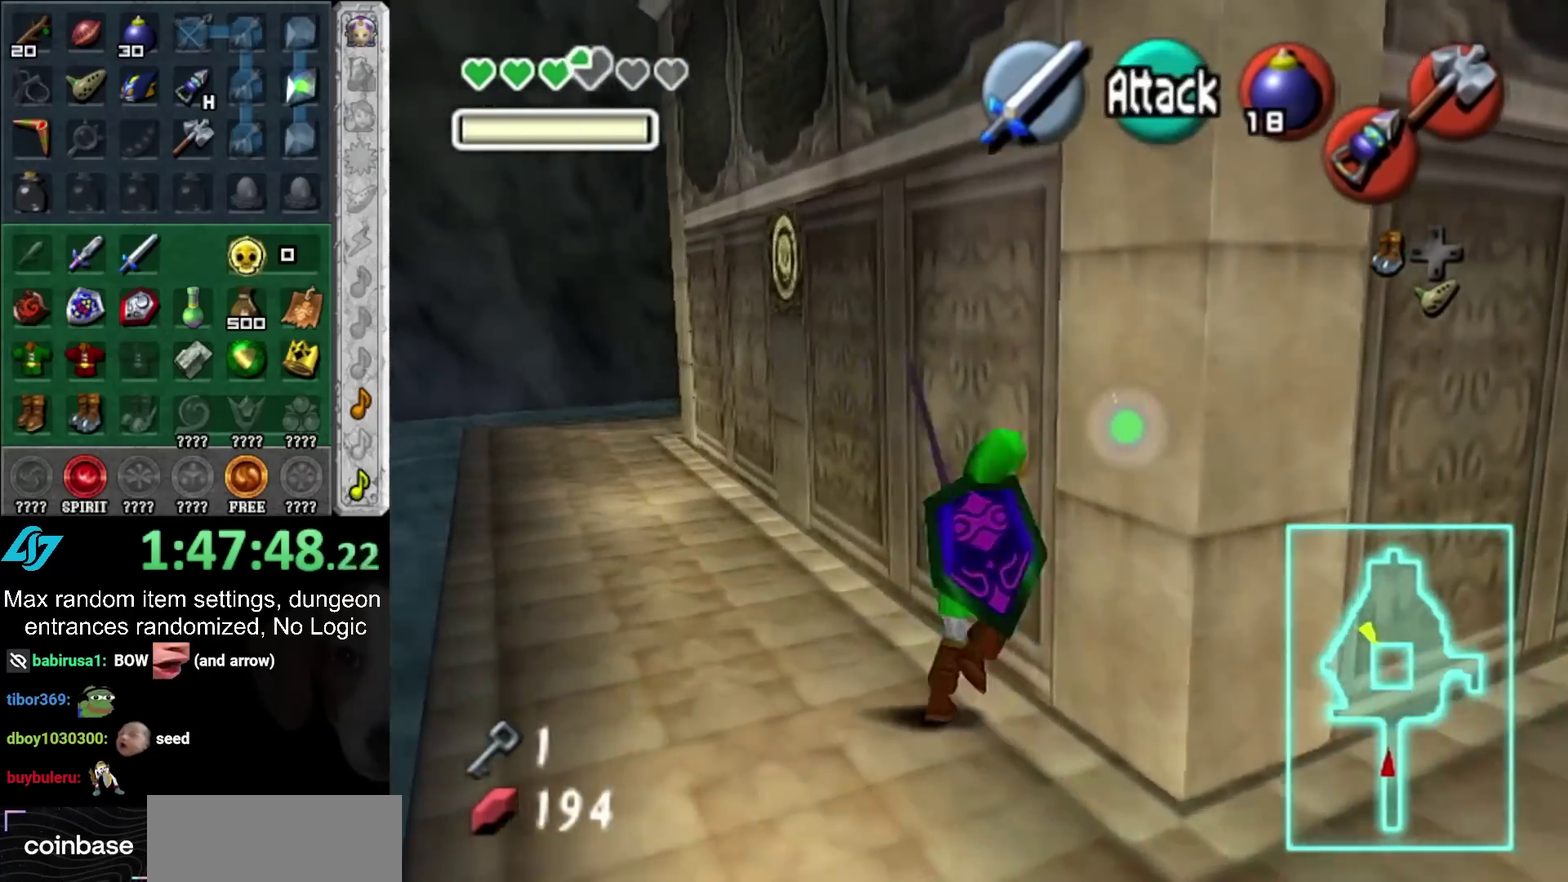
{"buttons": [], "left_stick": "center", "right_stick": "center", "events": [[150, "L1", "up"]]}
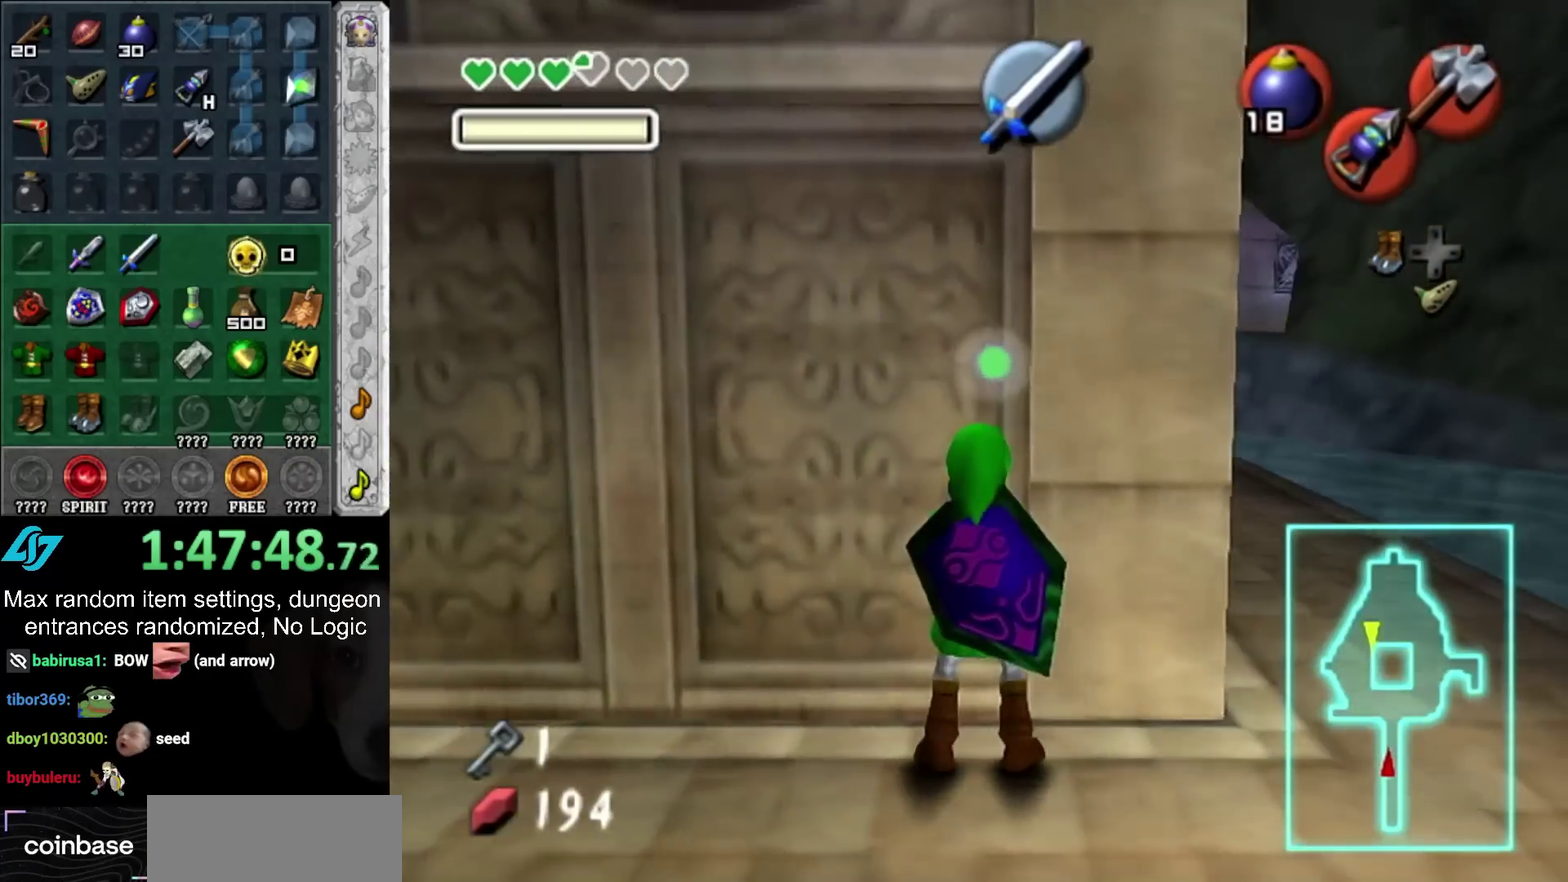
{"buttons": ["L1"], "left_stick": "down-left", "right_stick": "center", "events": [[50, "L1", "down"], [200, "left_stick", "down-left"]]}
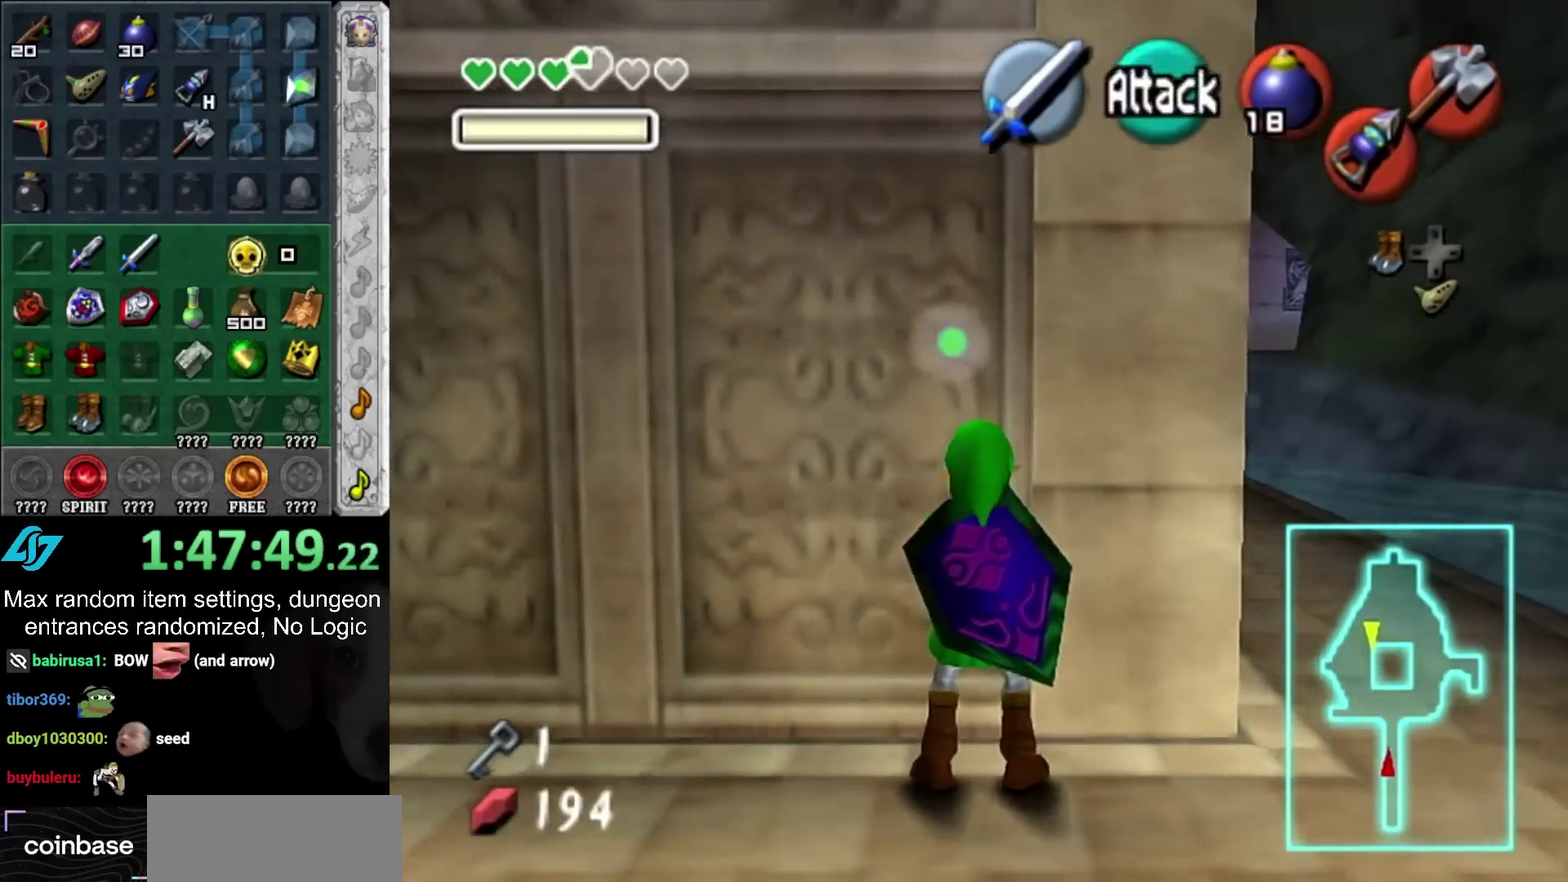
{"buttons": ["R2"], "left_stick": "center", "right_stick": "center", "events": [[300, "left_stick", "center"], [433, "L1", "up"], [433, "R2", "down"]]}
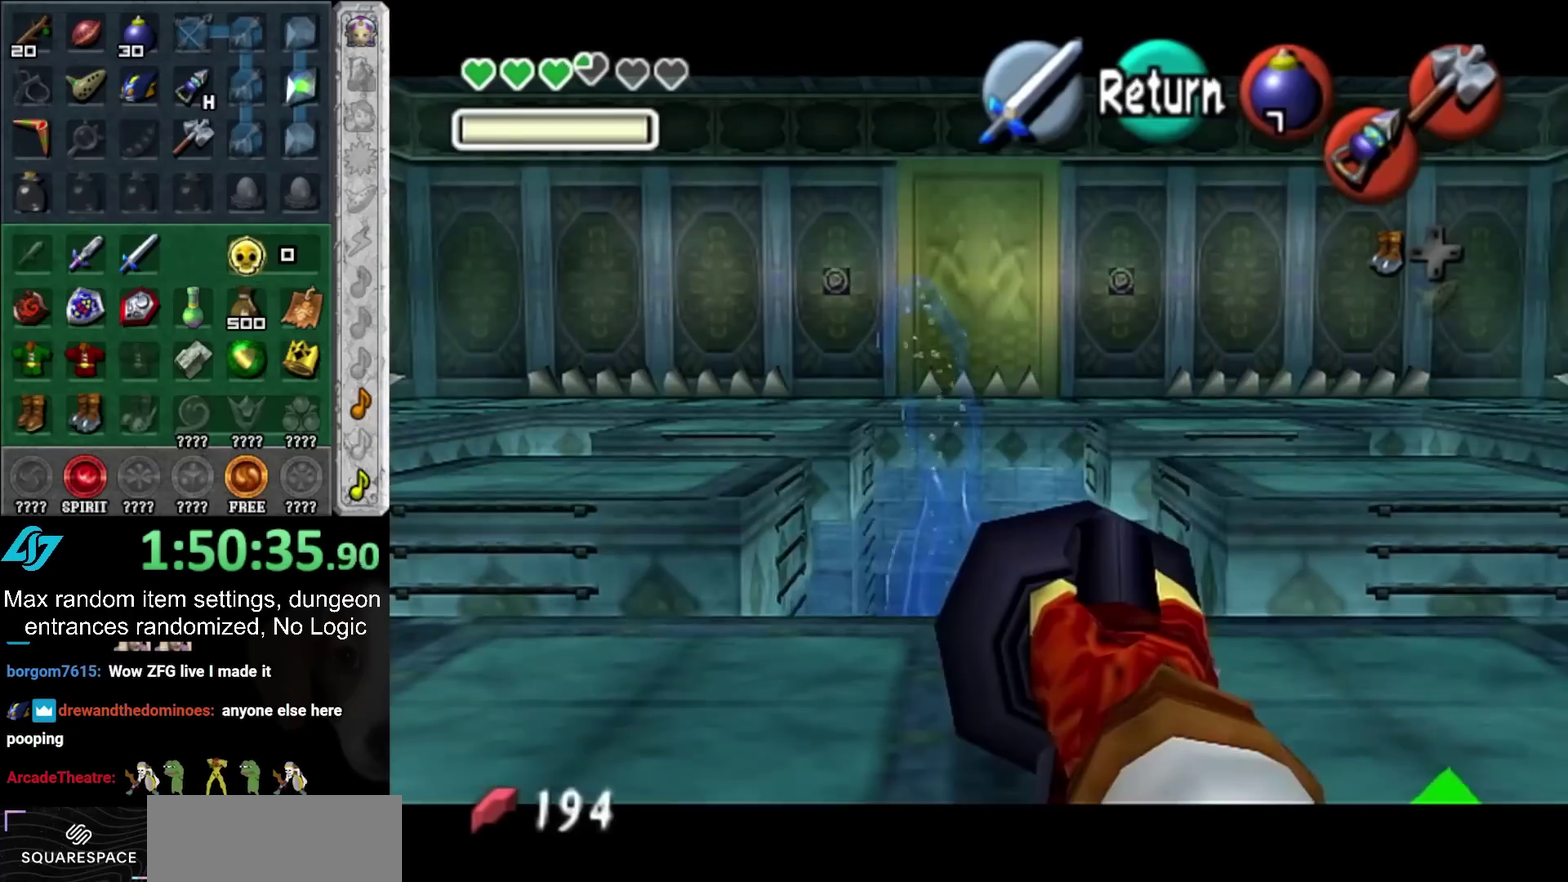
{"buttons": ["R2"], "left_stick": "center", "right_stick": "center", "events": []}
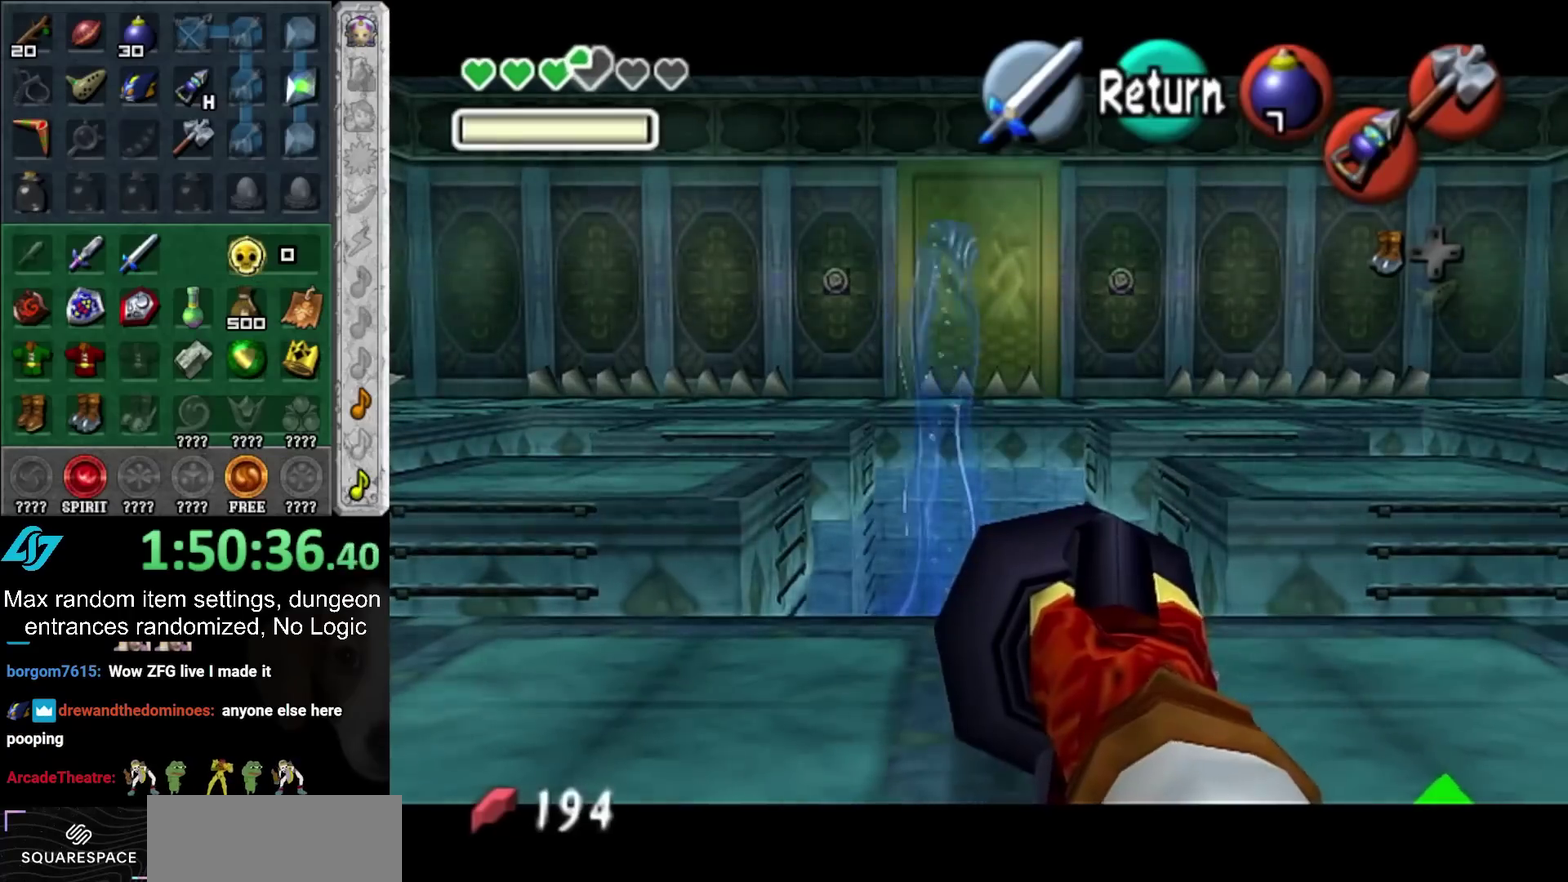
{"buttons": ["R2"], "left_stick": "center", "right_stick": "center", "events": []}
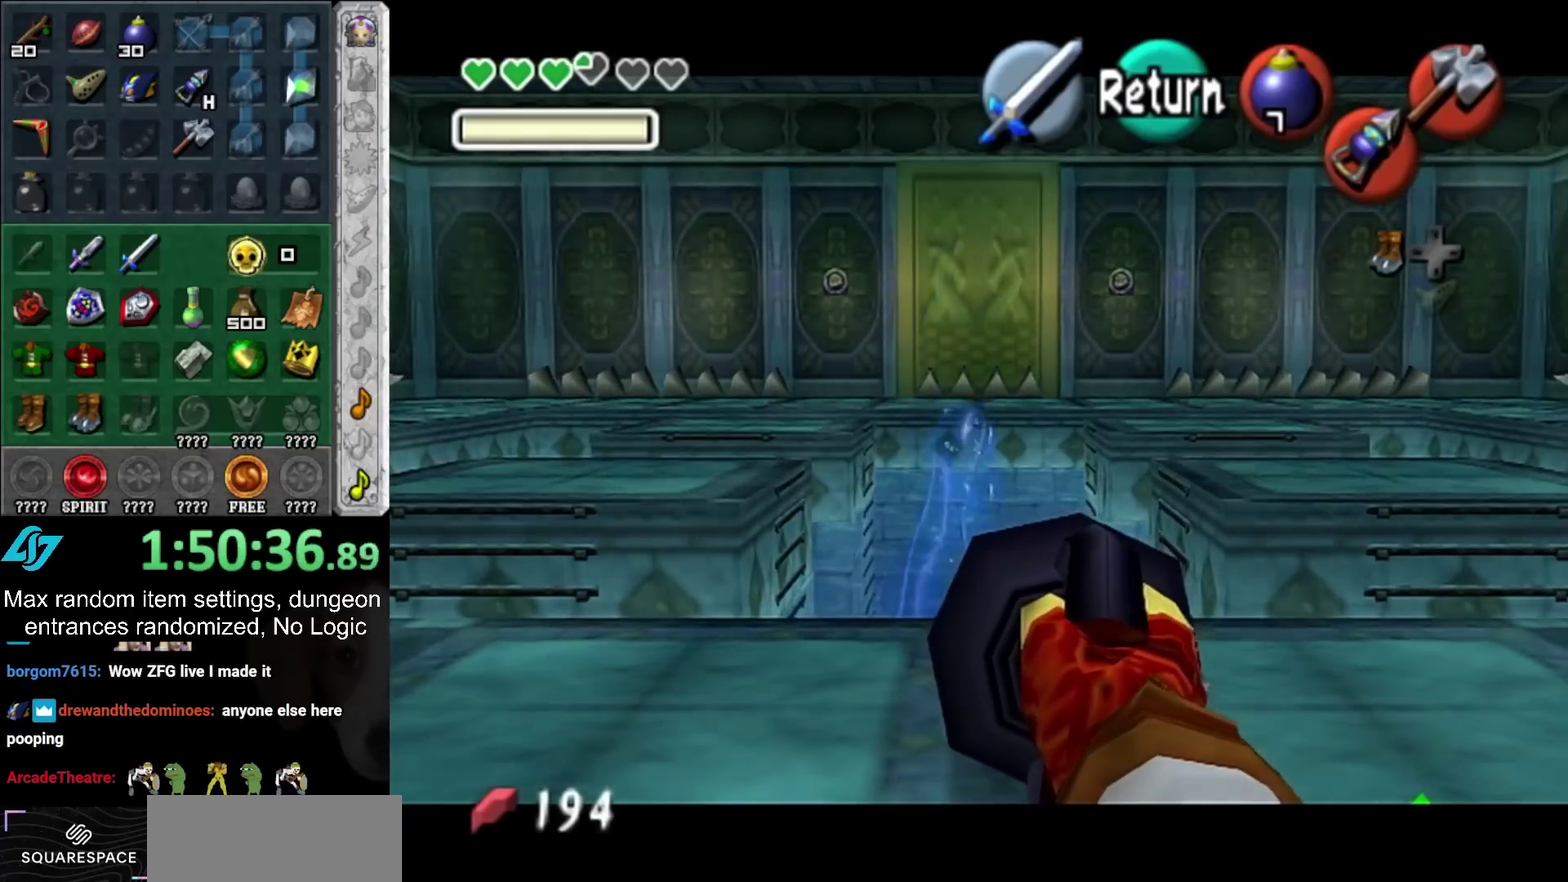
{"buttons": ["R2"], "left_stick": "center", "right_stick": "center", "events": []}
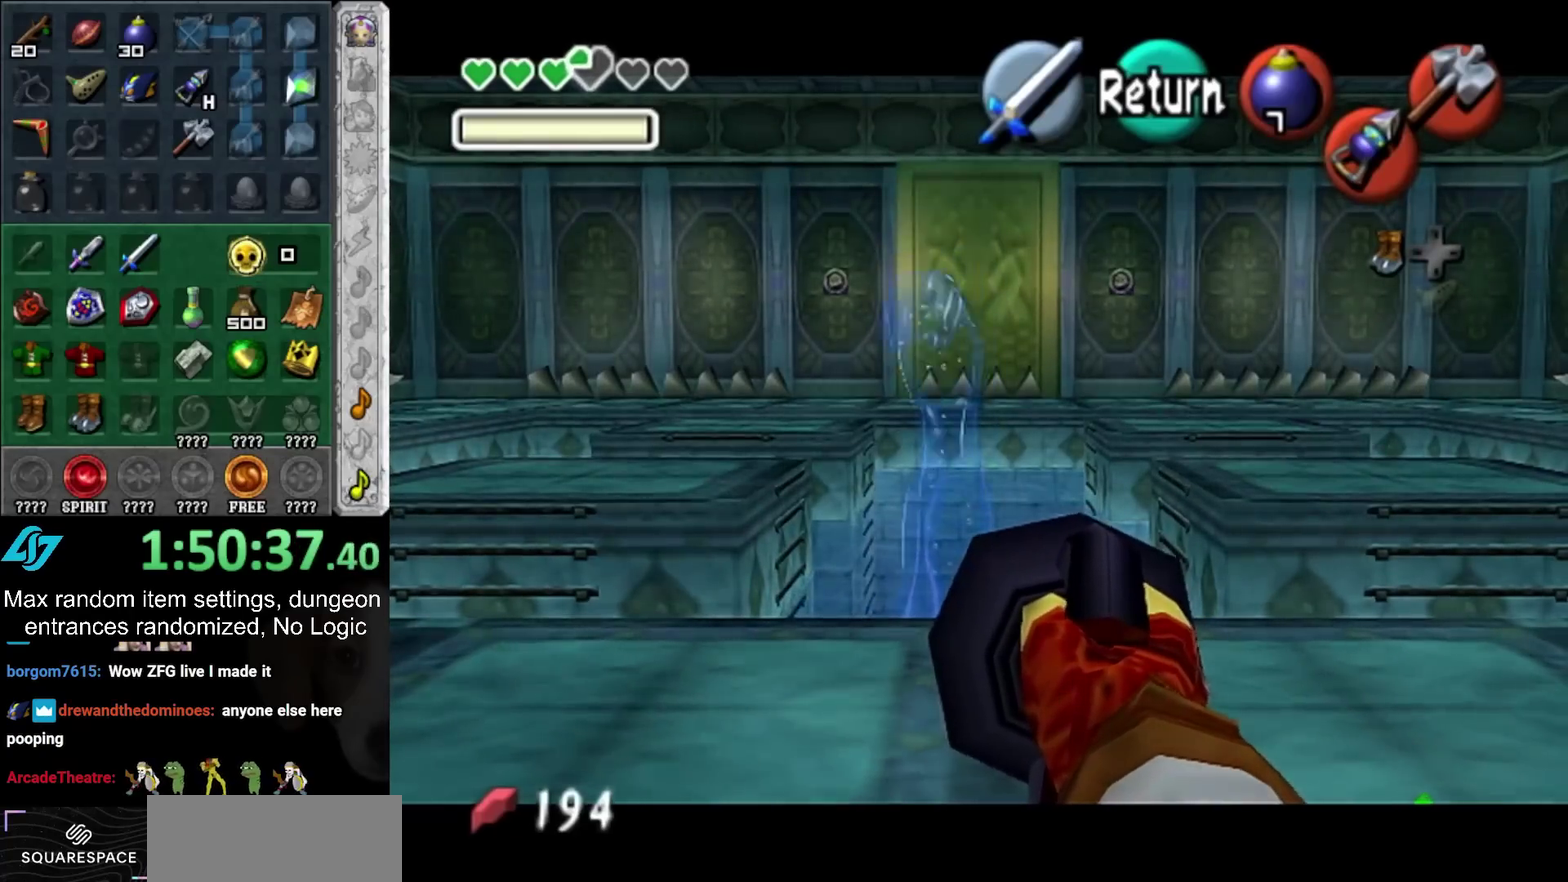
{"buttons": ["R2"], "left_stick": "center", "right_stick": "center", "events": []}
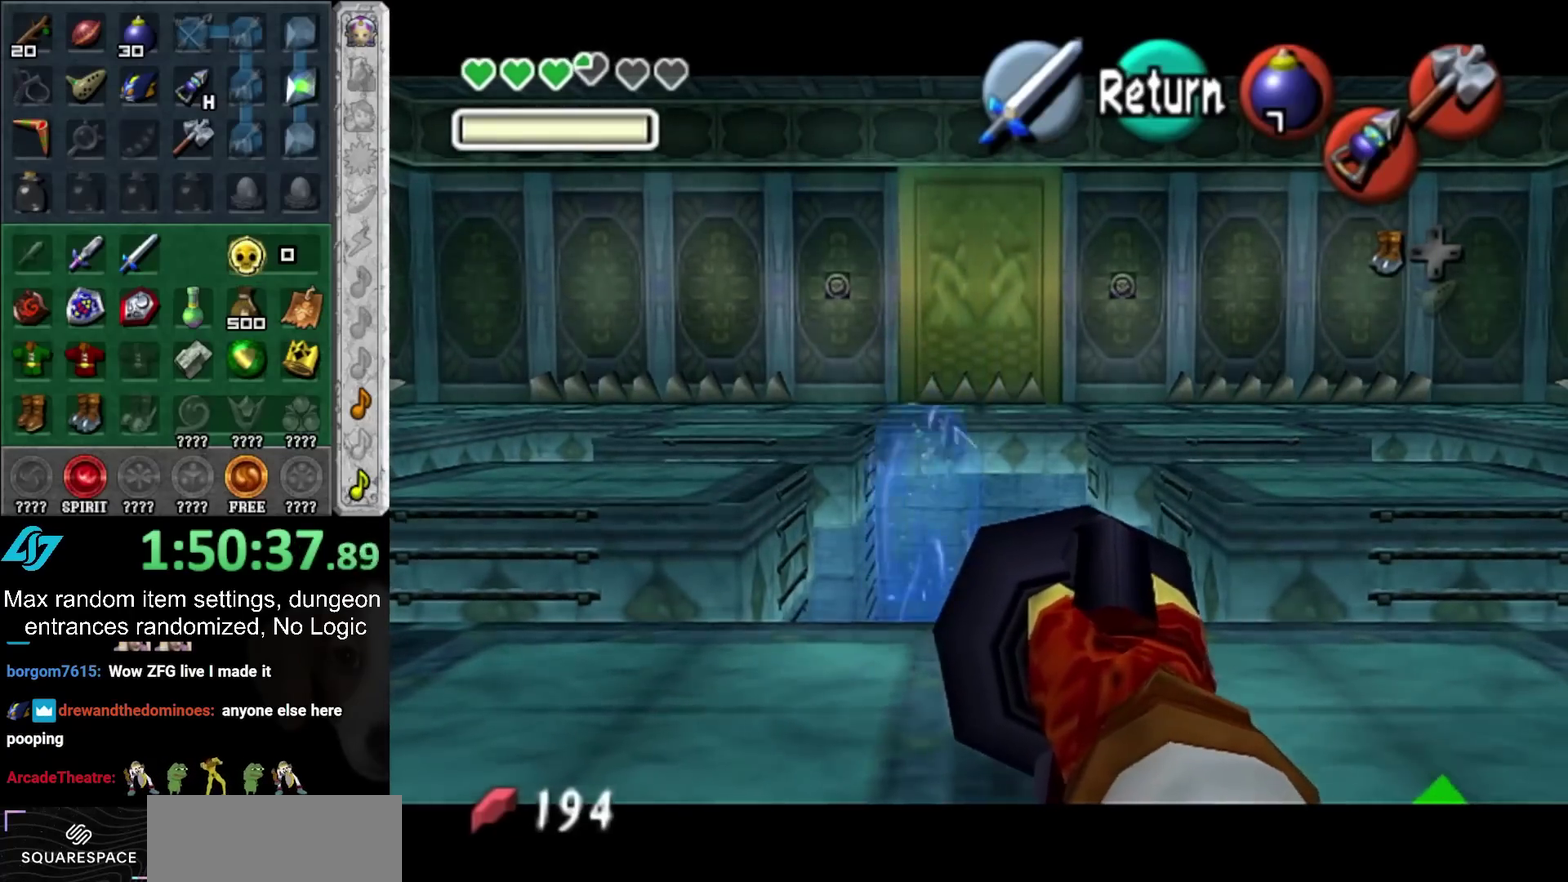
{"buttons": ["R2"], "left_stick": "center", "right_stick": "center", "events": []}
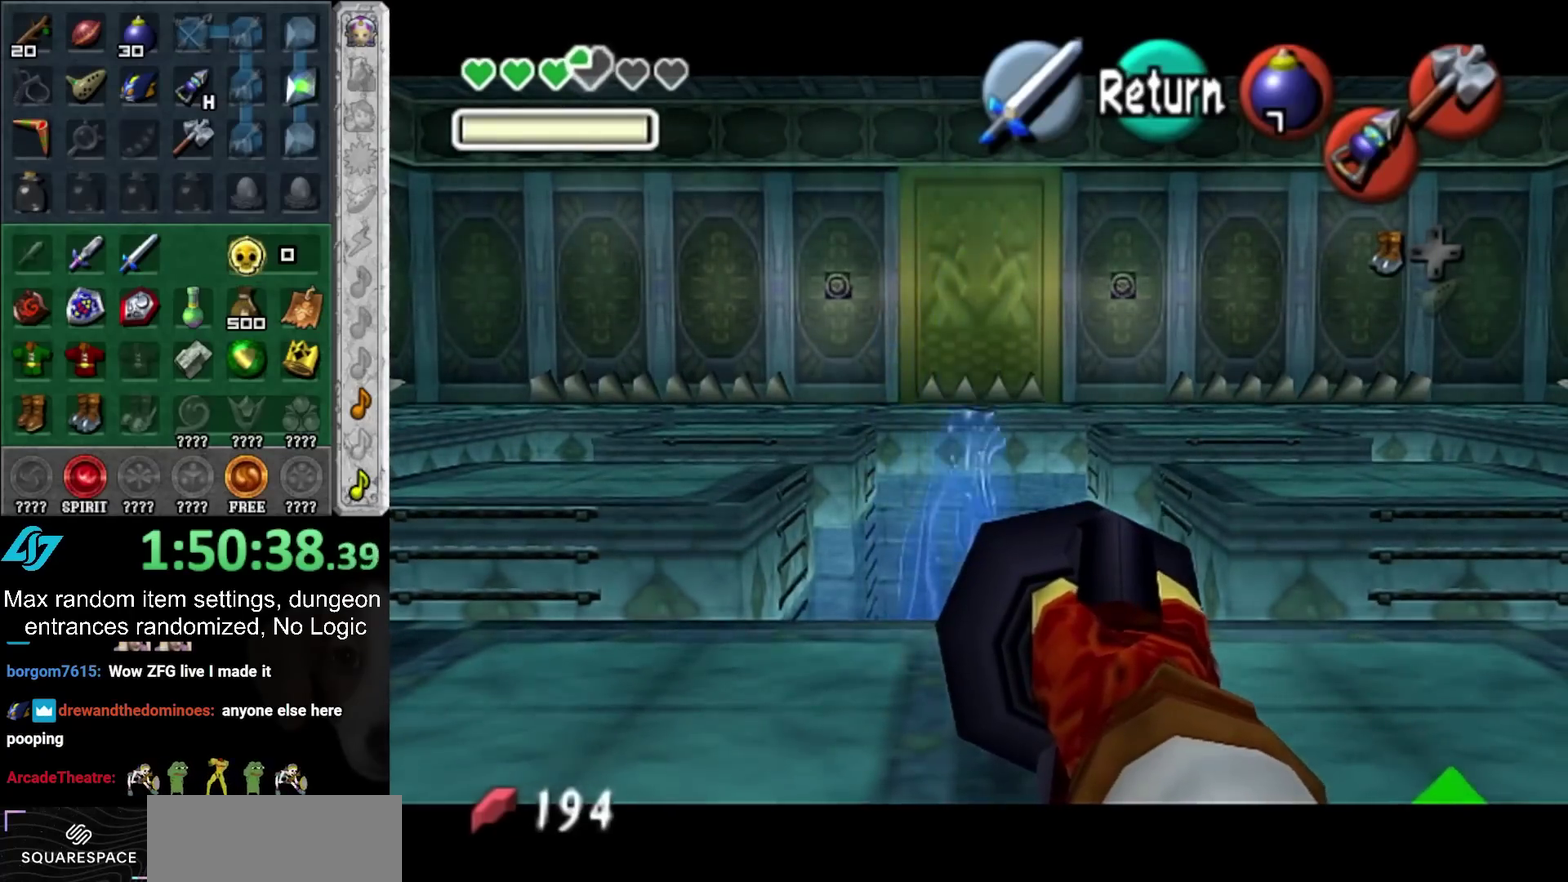
{"buttons": ["R2"], "left_stick": "center", "right_stick": "center", "events": []}
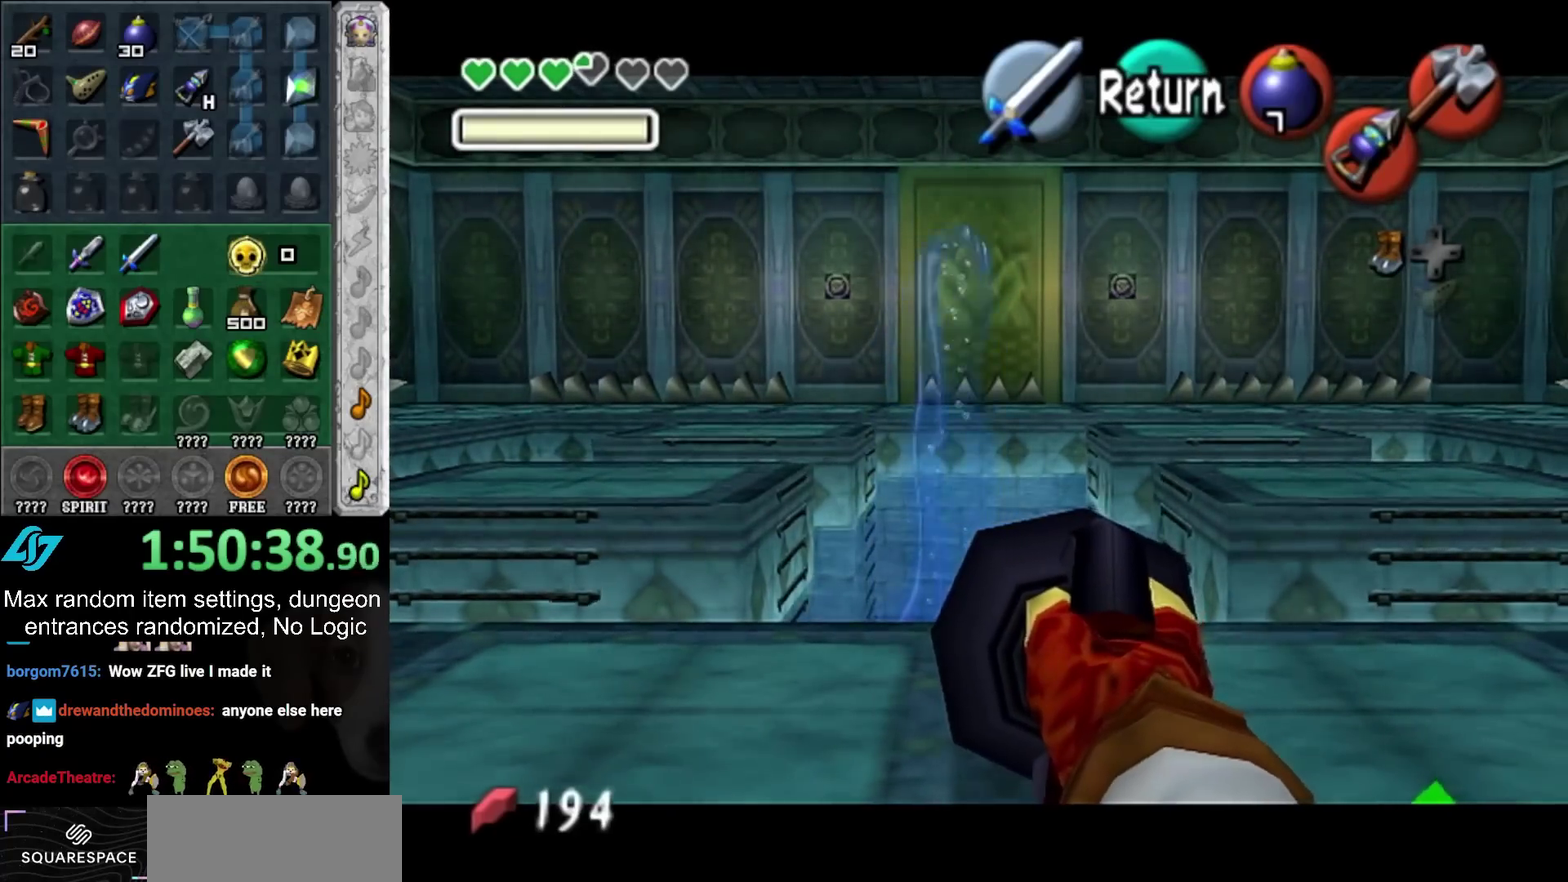
{"buttons": ["R2"], "left_stick": "center", "right_stick": "center", "events": []}
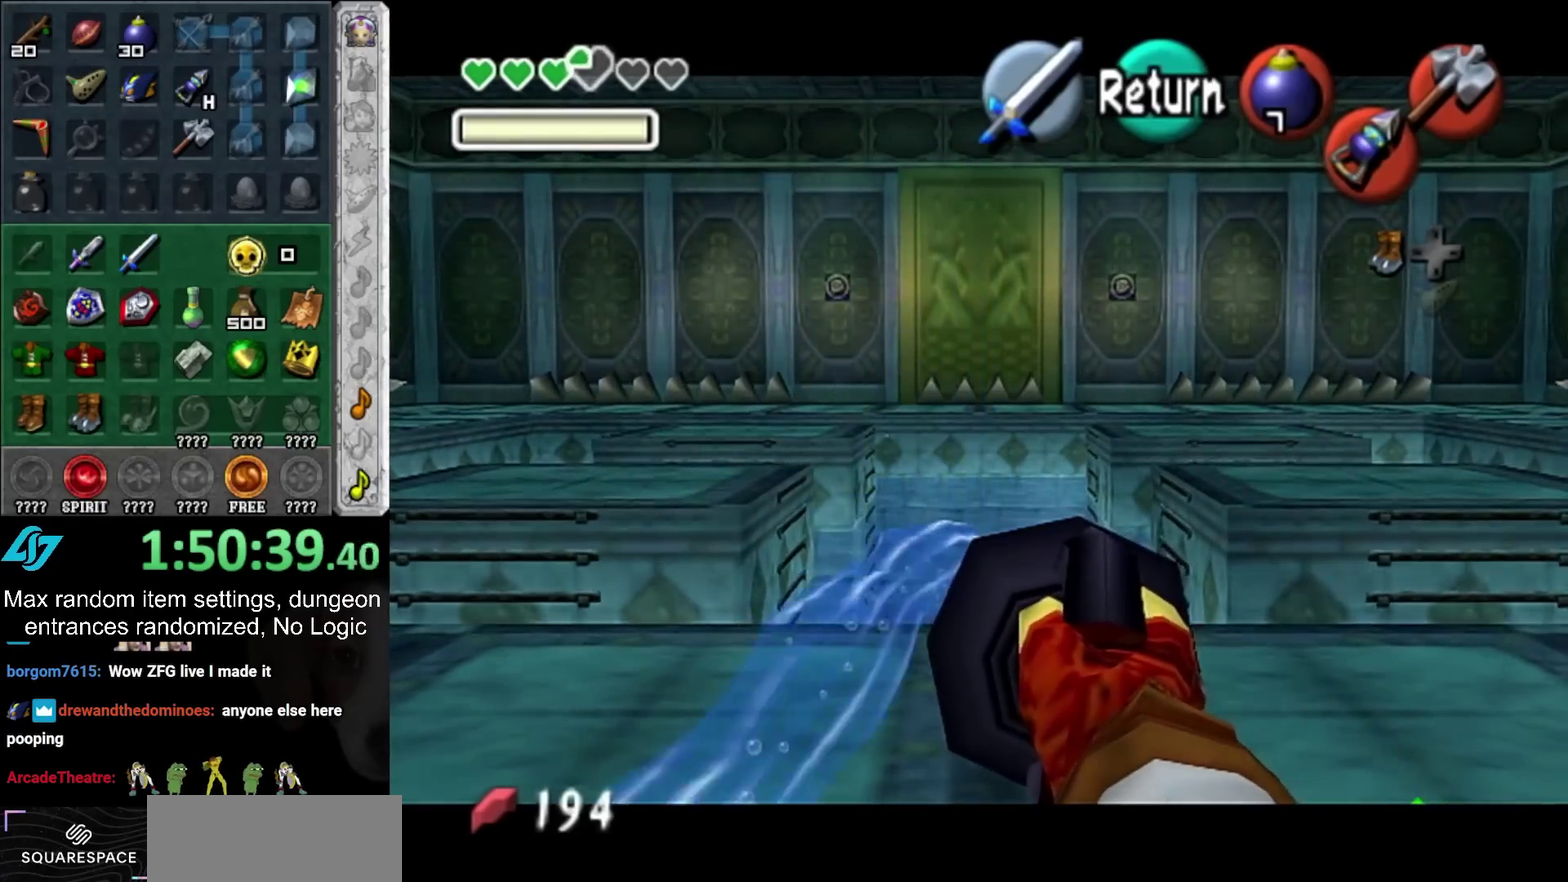
{"buttons": ["R2"], "left_stick": "center", "right_stick": "center", "events": [[17, "left_stick", "up-left"], [100, "left_stick", "center"]]}